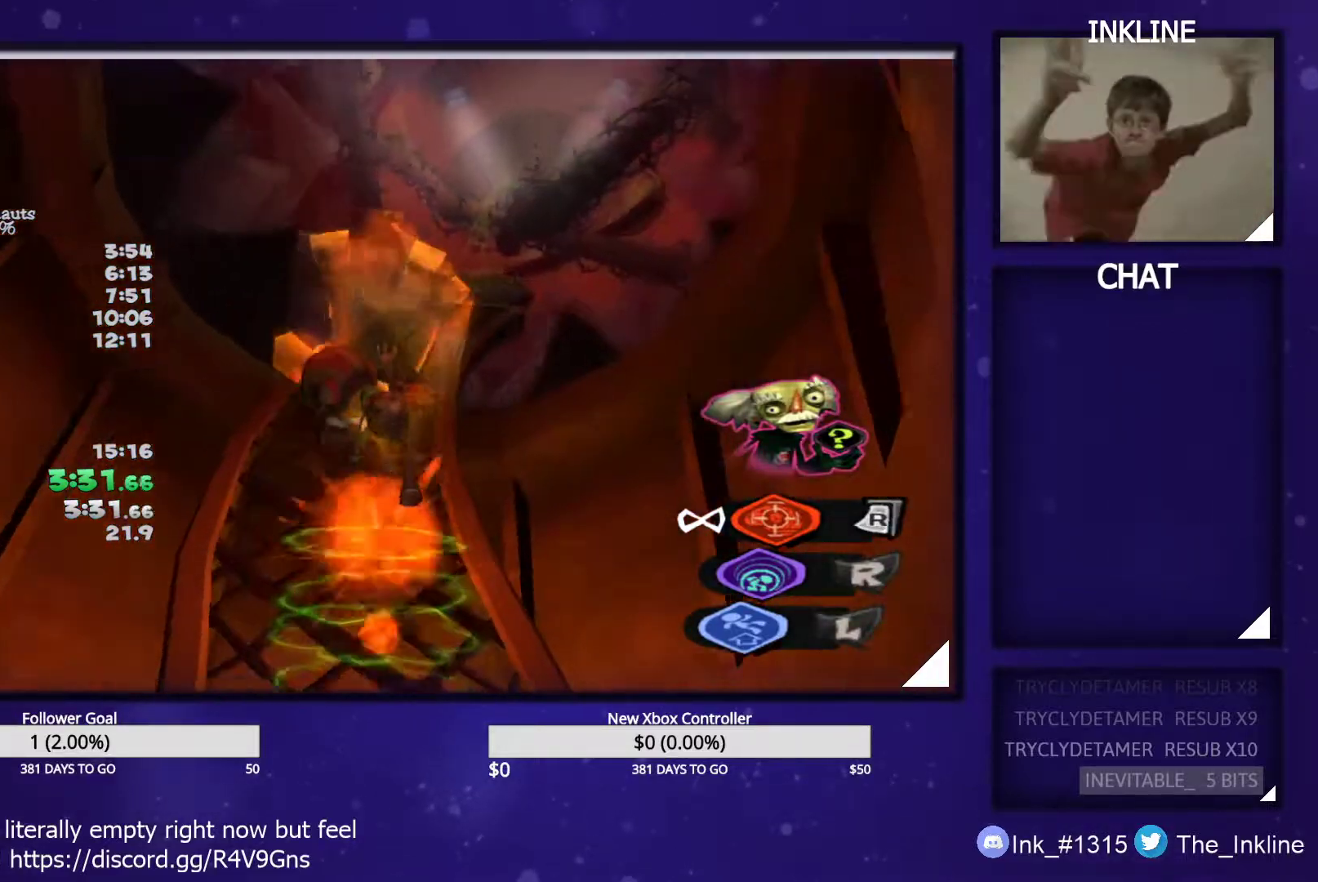
Gameplay with a controller (Xbox layout); each line is a JSON object with the inputs held at the frame after it. "events" lists button and stick changes between this image and that frame as [ms after this image, input, new state], when the widget could be followed in between.
{"buttons": ["Y"], "left_stick": "up-right", "right_stick": "center", "events": [[183, "X", "down"], [250, "left_stick", "up-right"], [350, "X", "up"], [483, "Y", "down"]]}
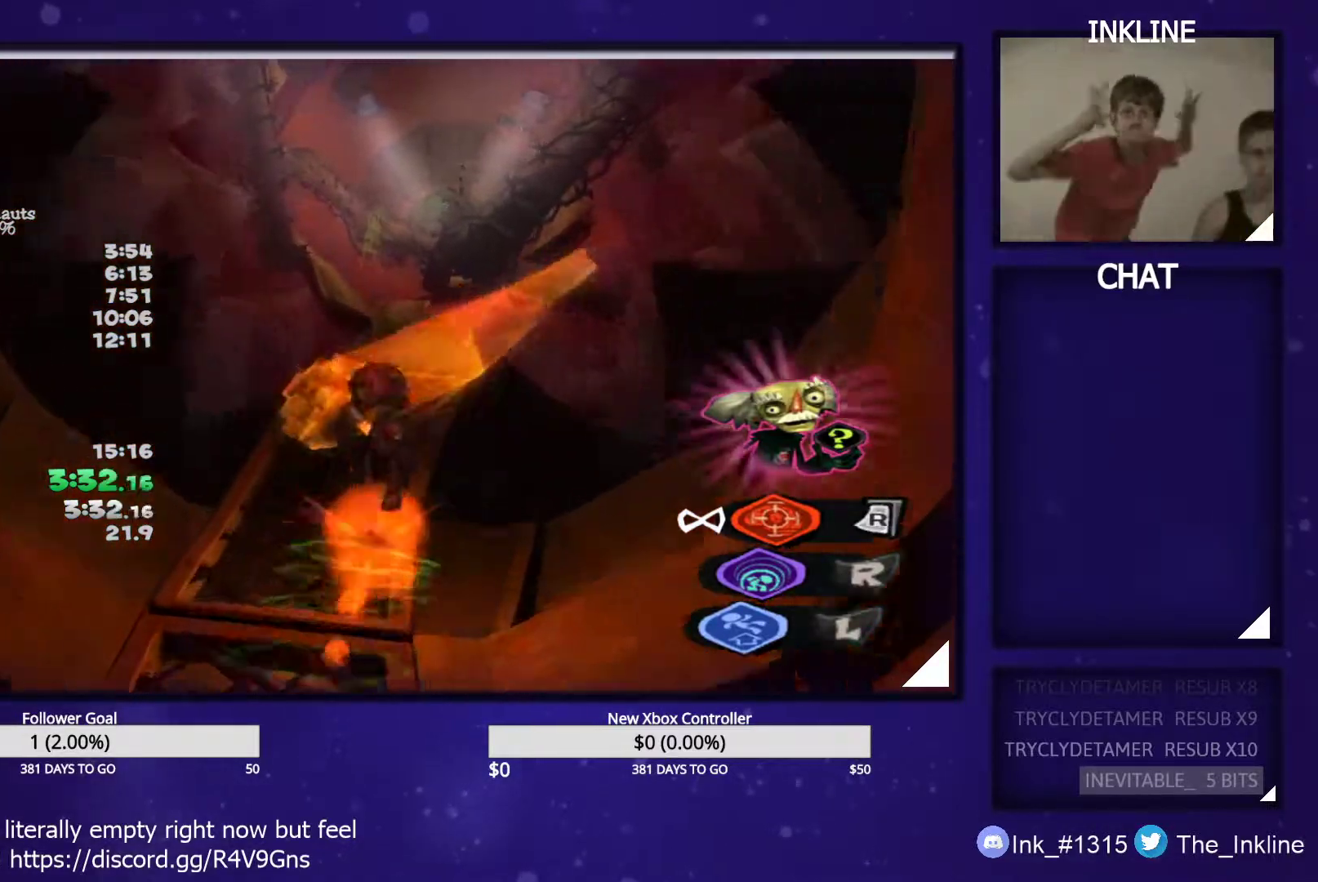
{"buttons": ["A"], "left_stick": "up-right", "right_stick": "center", "events": [[33, "left_stick", "up"], [67, "Y", "up"], [83, "B", "down"], [200, "B", "up"], [317, "B", "down"], [333, "B", "up"], [383, "A", "down"], [450, "left_stick", "up-right"]]}
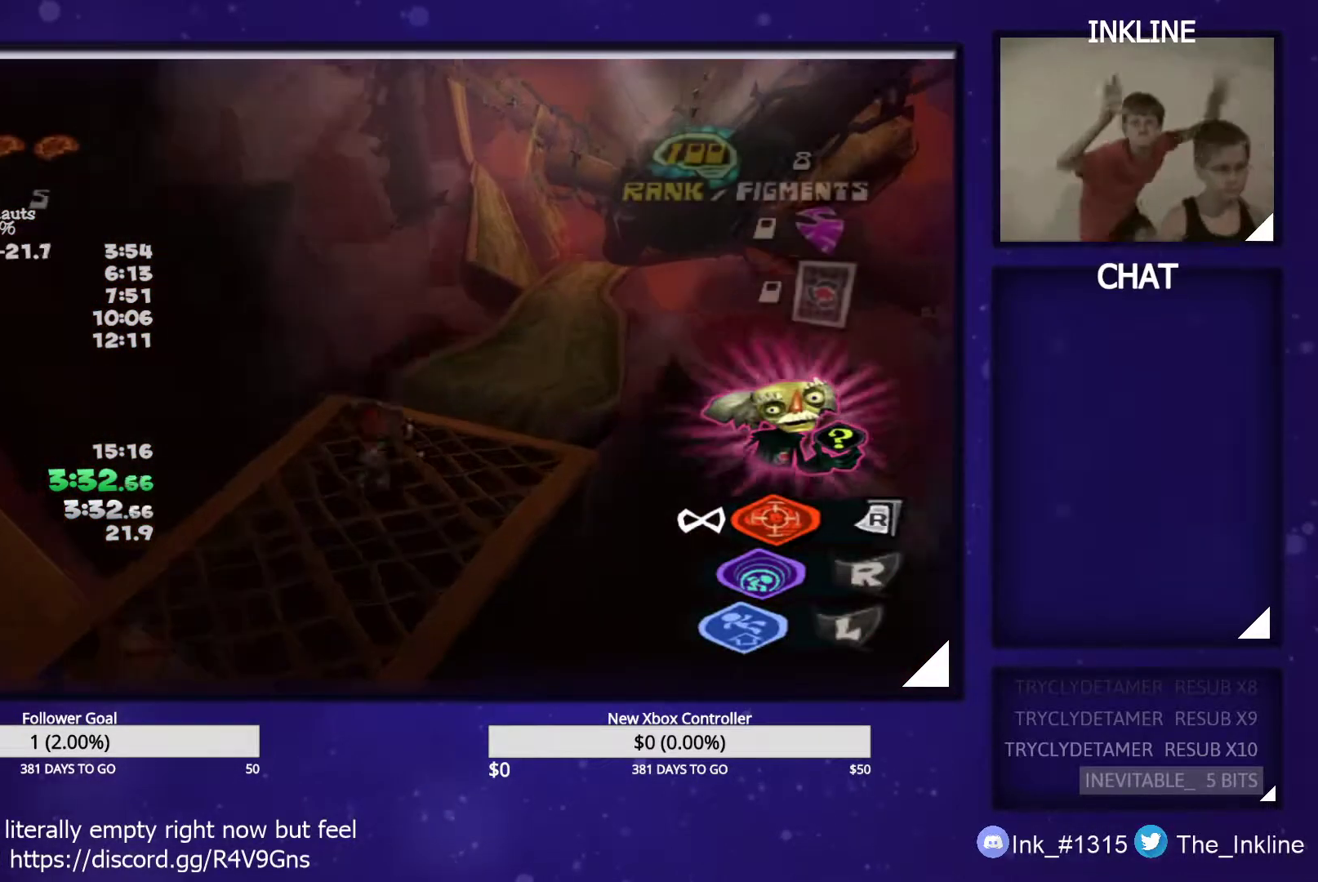
{"buttons": [], "left_stick": "up-right", "right_stick": "center", "events": [[33, "A", "up"], [117, "A", "down"], [217, "A", "up"], [233, "L2", "down"], [333, "A", "down"], [400, "A", "up"], [417, "L2", "up"]]}
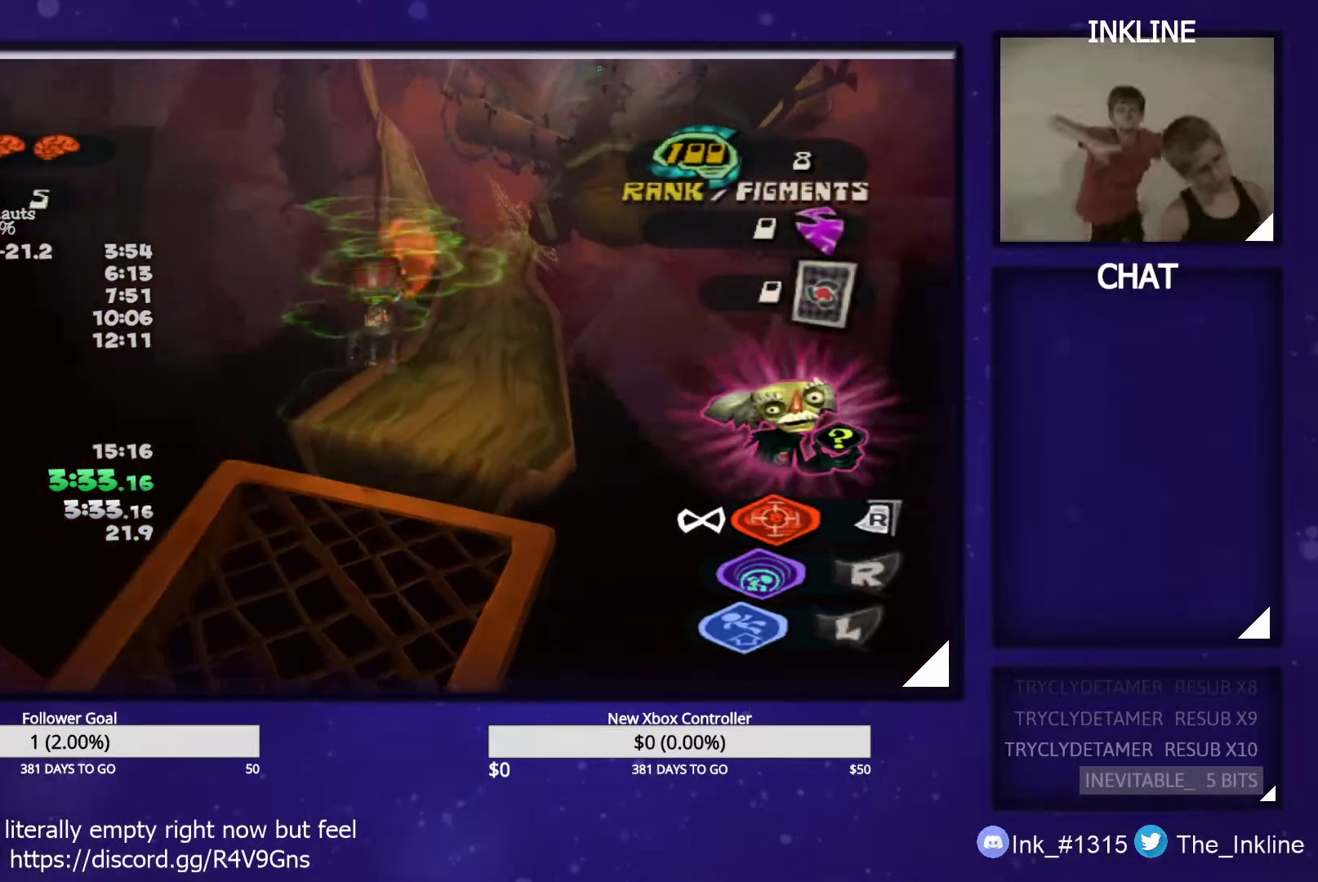
{"buttons": [], "left_stick": "up", "right_stick": "center", "events": [[33, "right_stick", "left"], [183, "right_stick", "center"], [300, "left_stick", "up"]]}
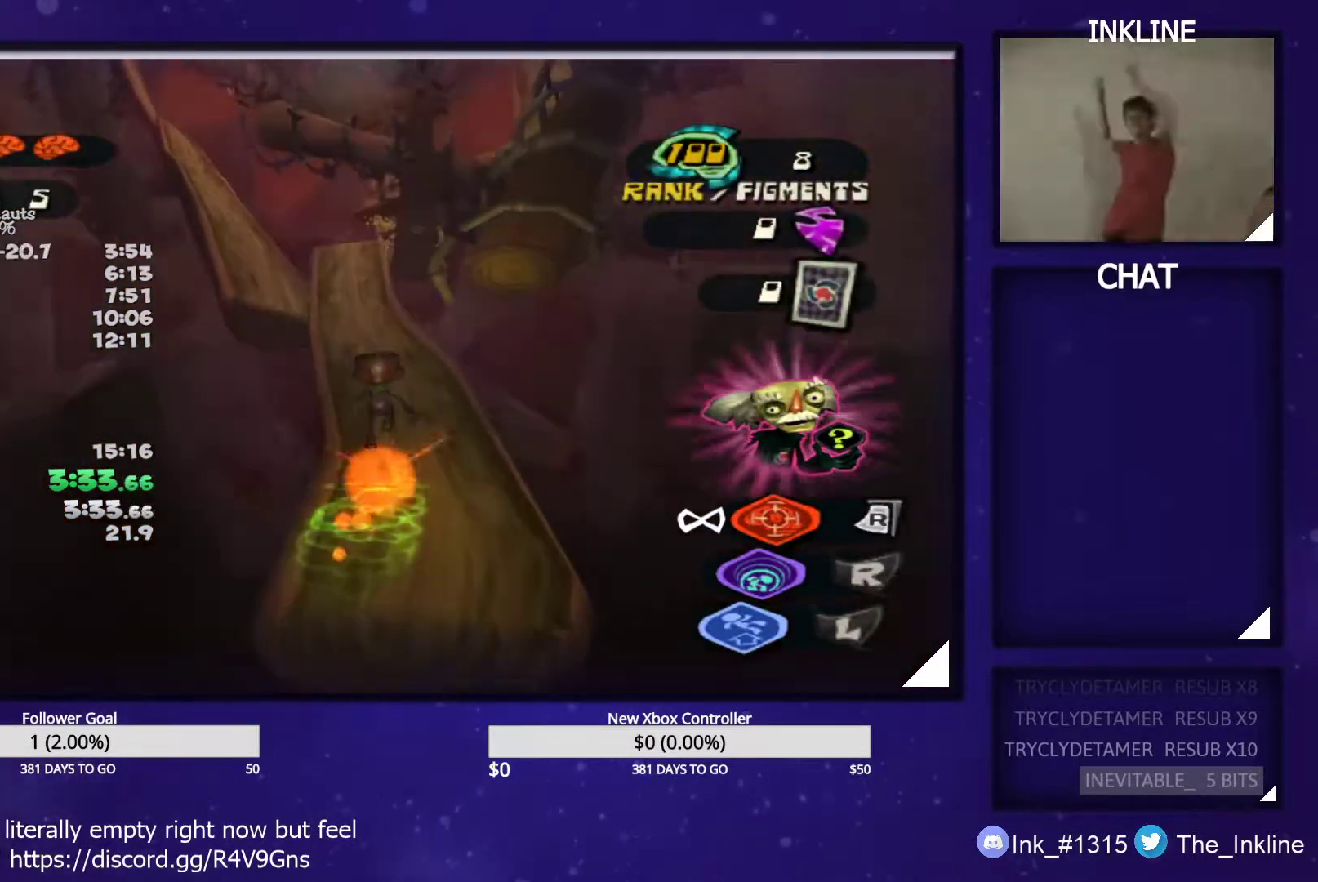
{"buttons": [], "left_stick": "up", "right_stick": "center", "events": [[267, "right_stick", "right"], [400, "right_stick", "center"]]}
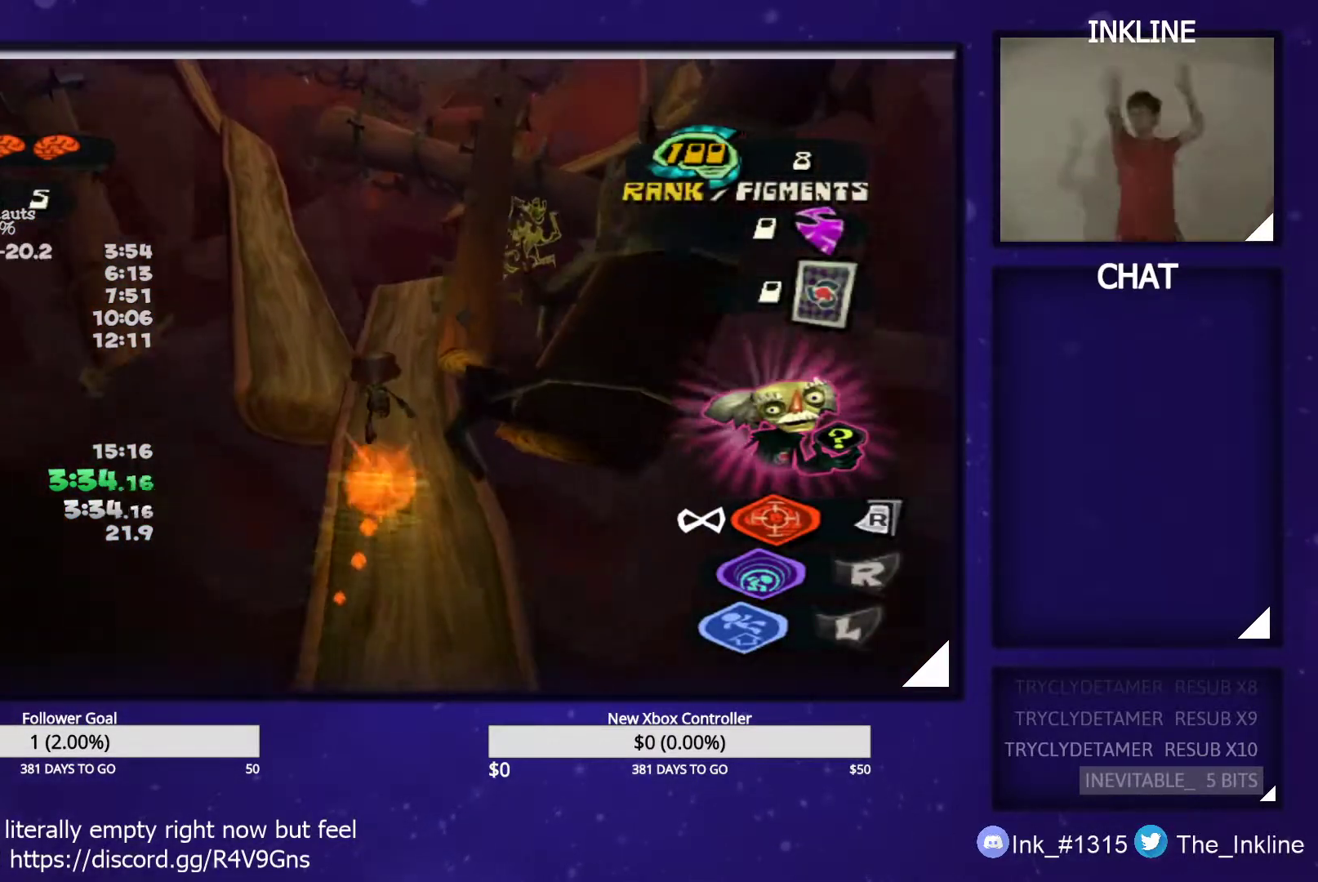
{"buttons": [], "left_stick": "up-left", "right_stick": "center", "events": [[133, "right_stick", "right"], [217, "left_stick", "up-left"], [250, "right_stick", "center"]]}
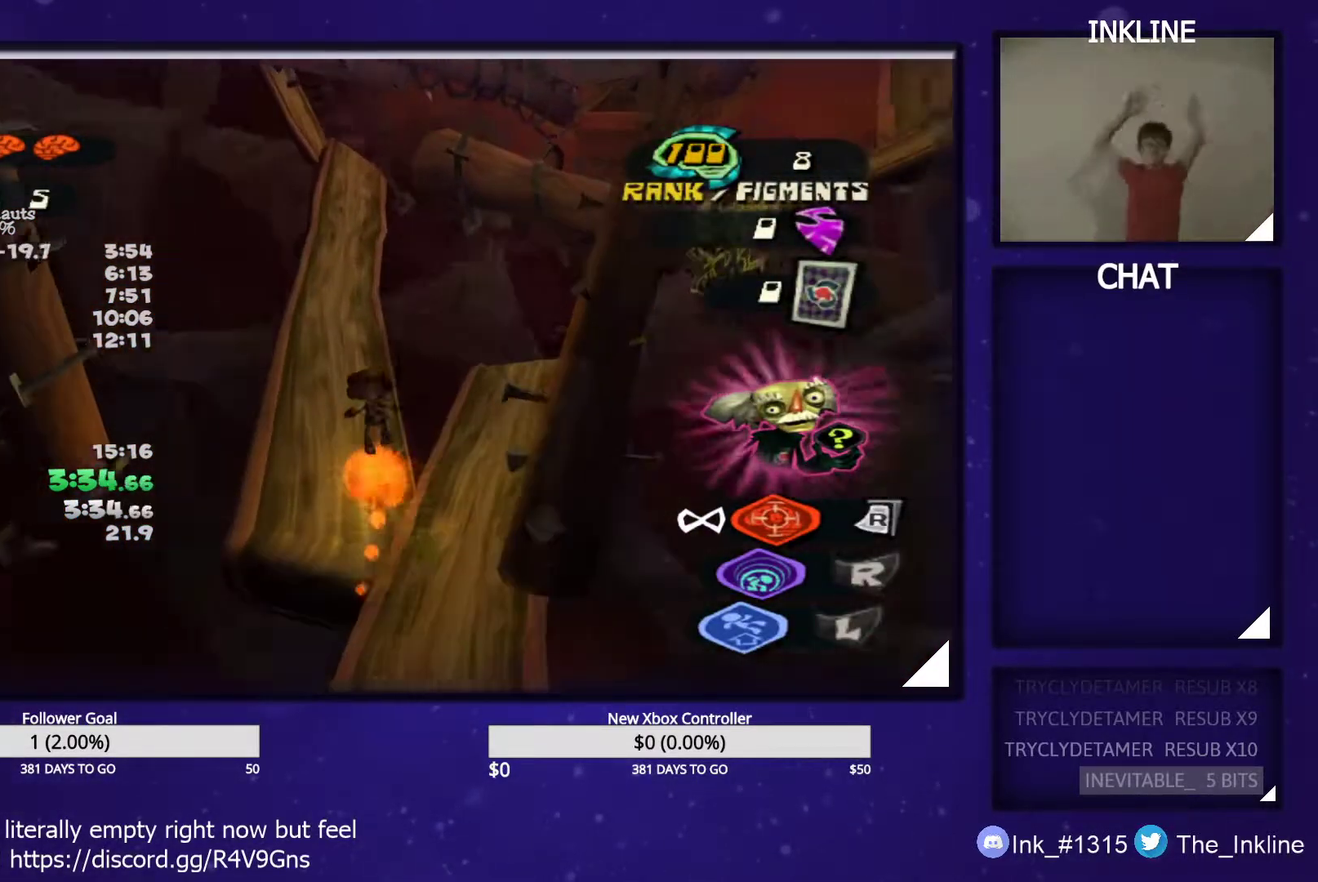
{"buttons": [], "left_stick": "up-left", "right_stick": "center", "events": []}
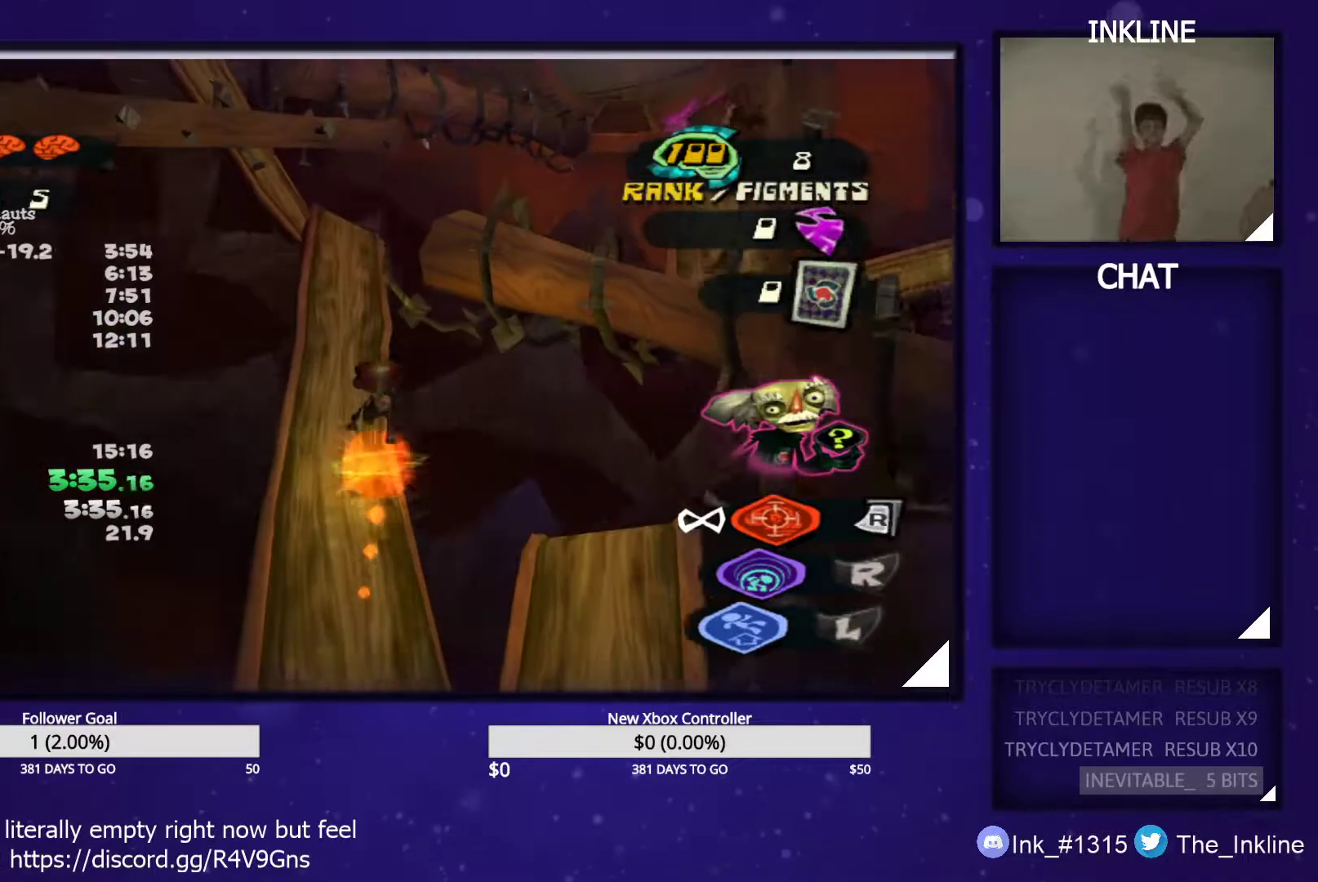
{"buttons": [], "left_stick": "up-right", "right_stick": "center", "events": [[183, "left_stick", "up"], [433, "left_stick", "up-right"]]}
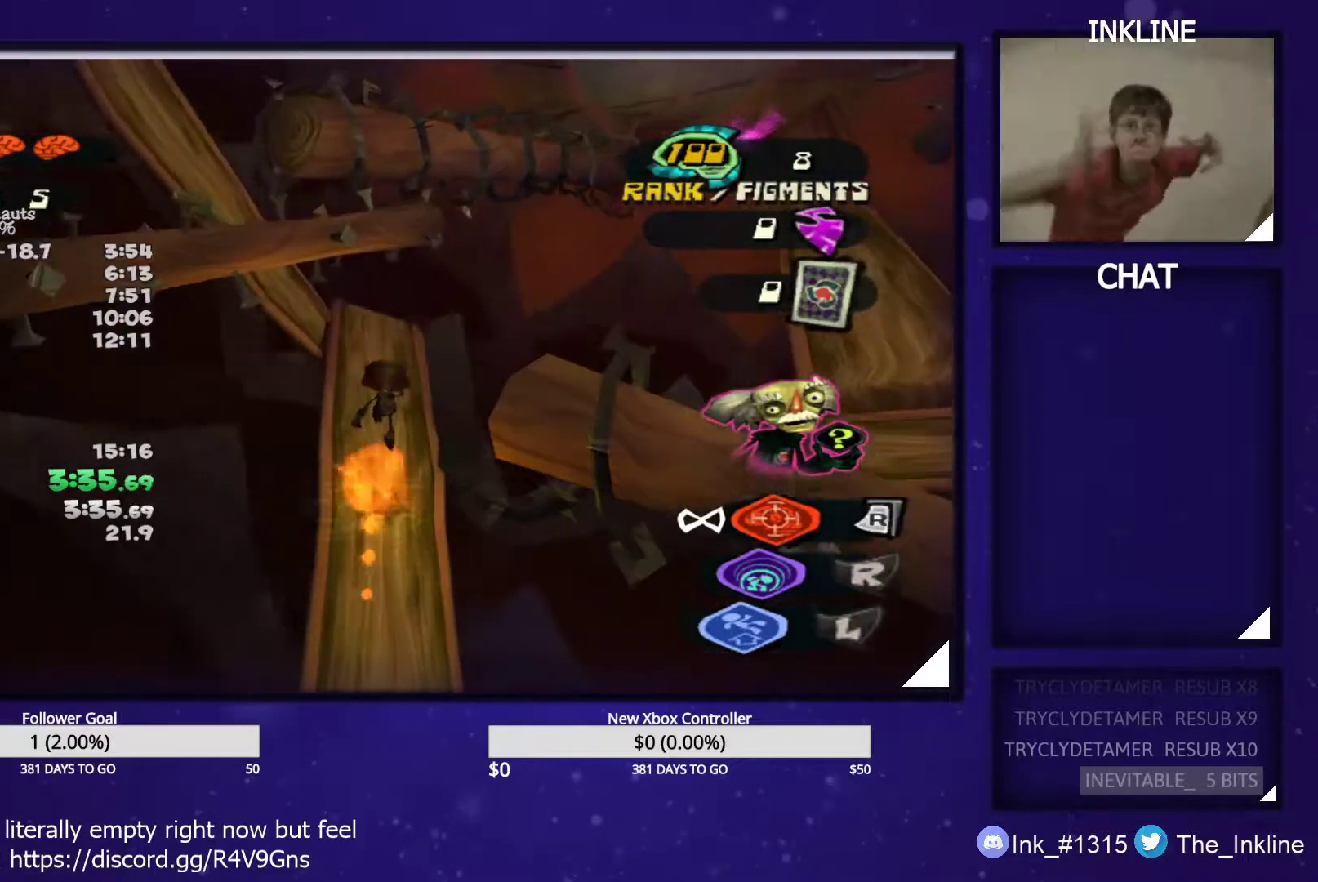
{"buttons": ["A"], "left_stick": "up", "right_stick": "center", "events": [[267, "A", "down"], [467, "left_stick", "up"]]}
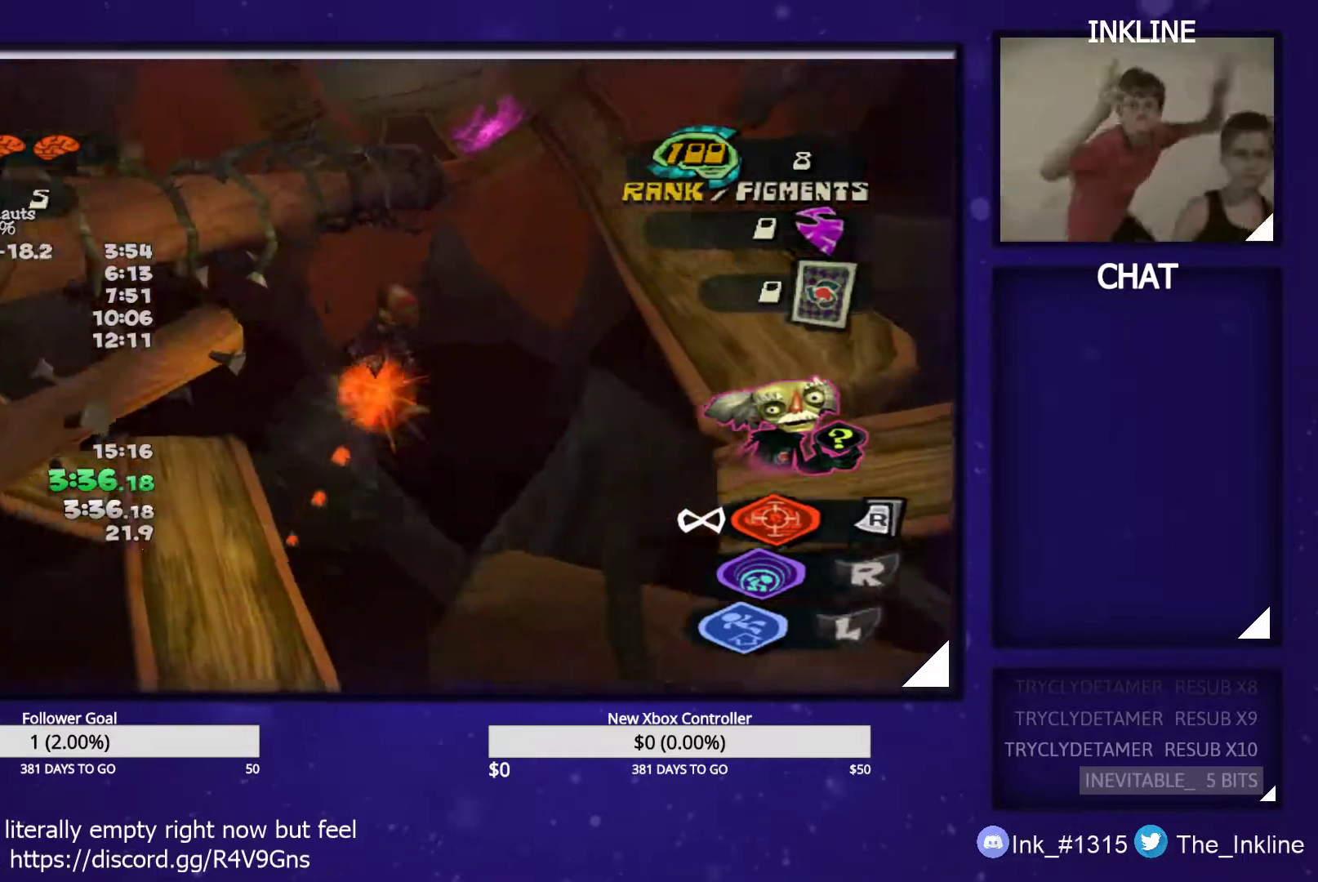
{"buttons": ["A"], "left_stick": "up", "right_stick": "center", "events": []}
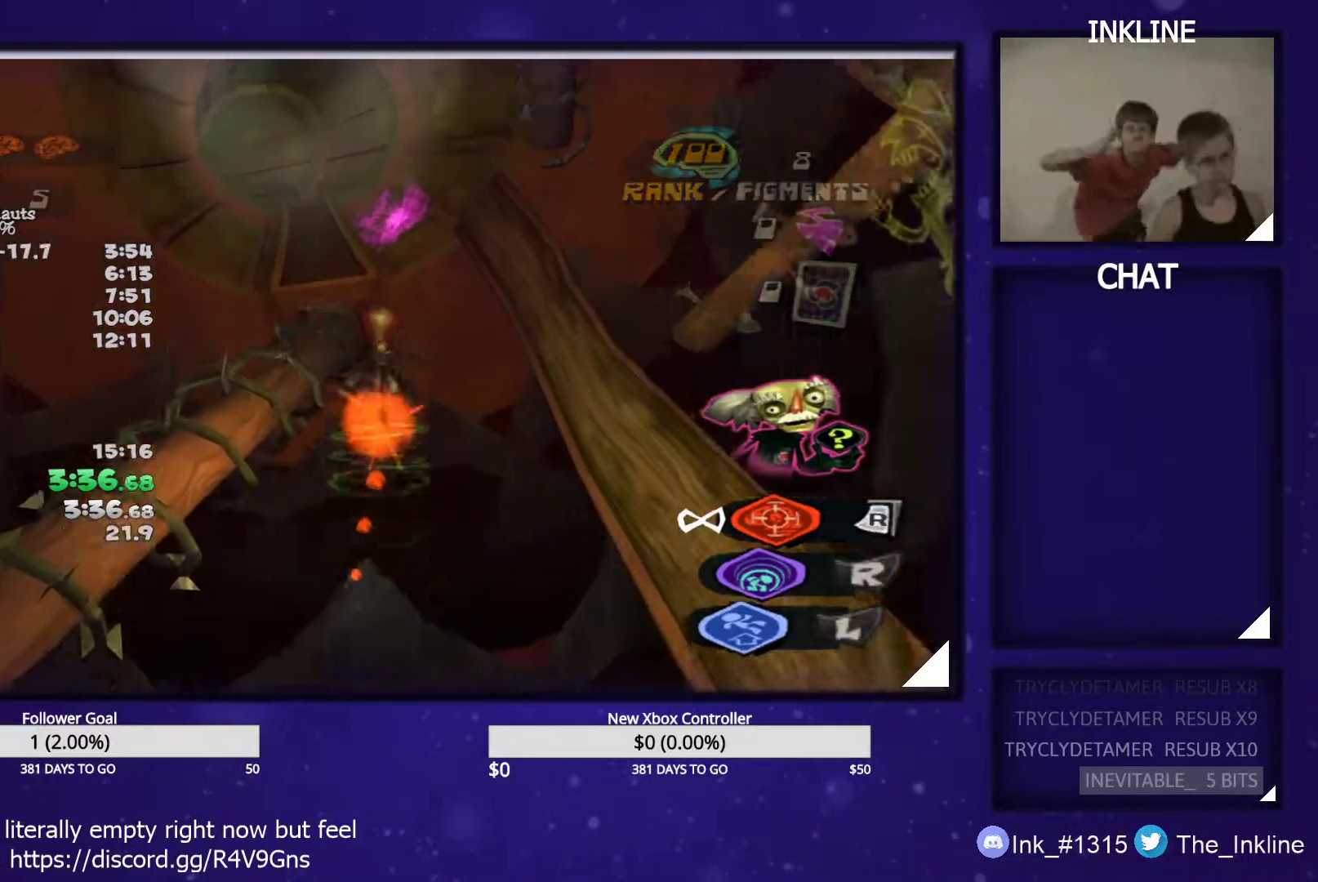
{"buttons": ["A"], "left_stick": "up", "right_stick": "center", "events": []}
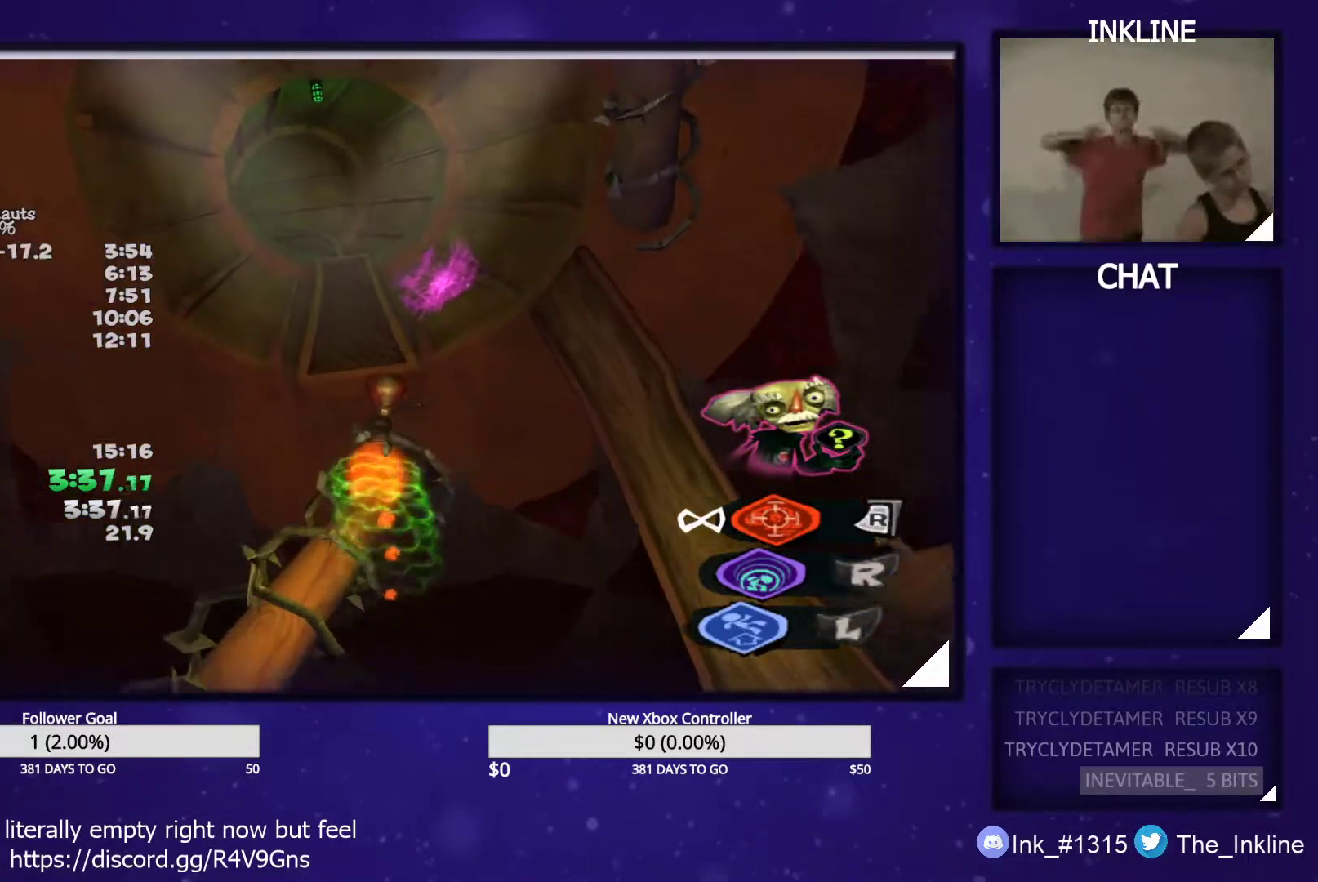
{"buttons": ["A", "B", "L2"], "left_stick": "up", "right_stick": "center", "events": [[333, "A", "up"], [467, "L2", "down"], [483, "A", "down"], [500, "B", "down"]]}
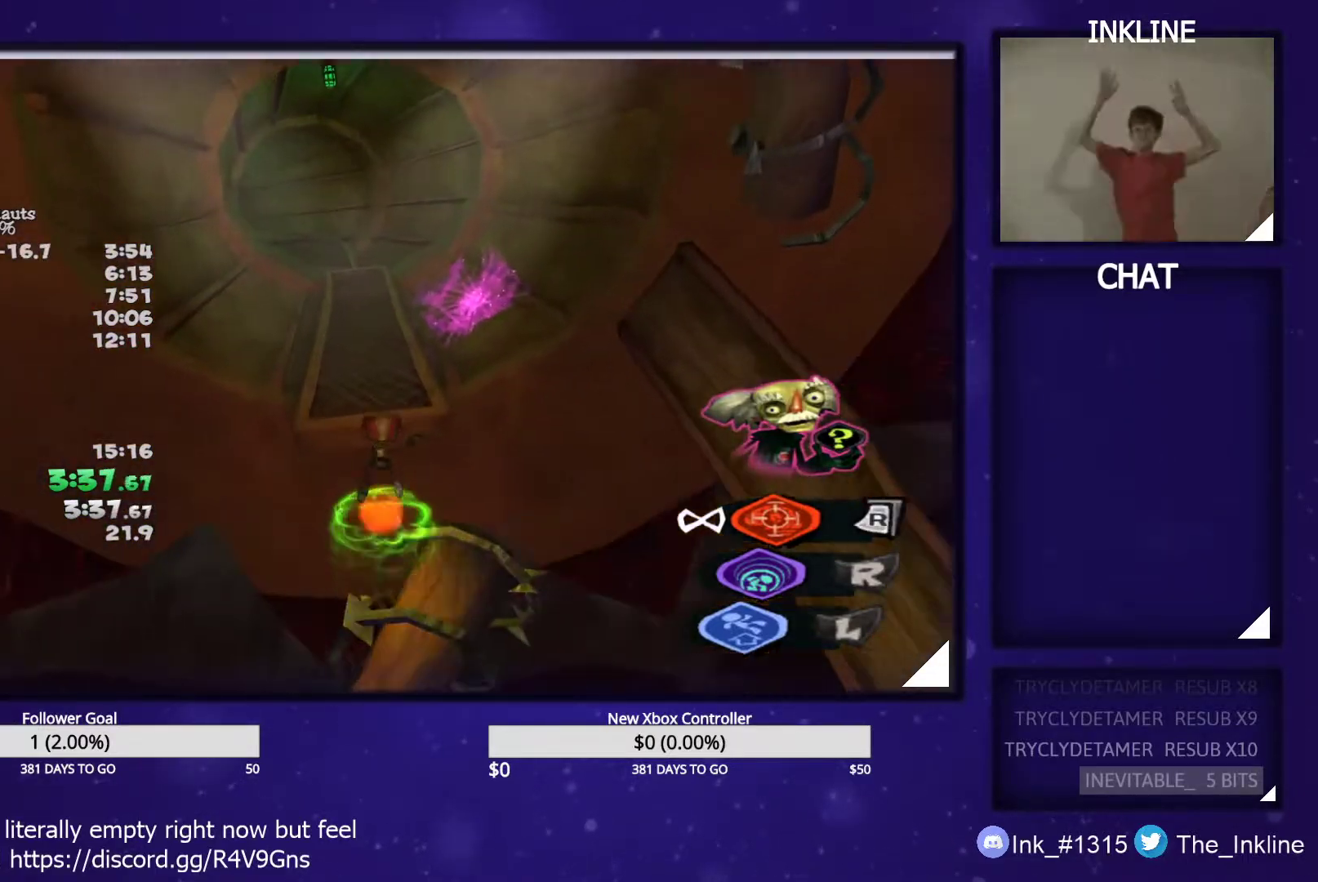
{"buttons": ["A", "B", "L1", "L2"], "left_stick": "up", "right_stick": "center", "events": [[17, "L1", "down"], [50, "A", "up"], [50, "B", "up"], [67, "L1", "up"], [100, "A", "down"], [100, "B", "down"], [133, "L1", "down"], [167, "A", "up"], [167, "B", "up"], [200, "L1", "up"], [217, "A", "down"], [233, "B", "down"], [250, "L1", "down"], [283, "B", "up"], [300, "A", "up"], [317, "L1", "up"], [333, "A", "down"], [350, "B", "down"], [367, "L1", "down"], [400, "B", "up"], [417, "A", "up"], [450, "A", "down"], [450, "L1", "up"], [467, "B", "down"], [500, "L1", "down"]]}
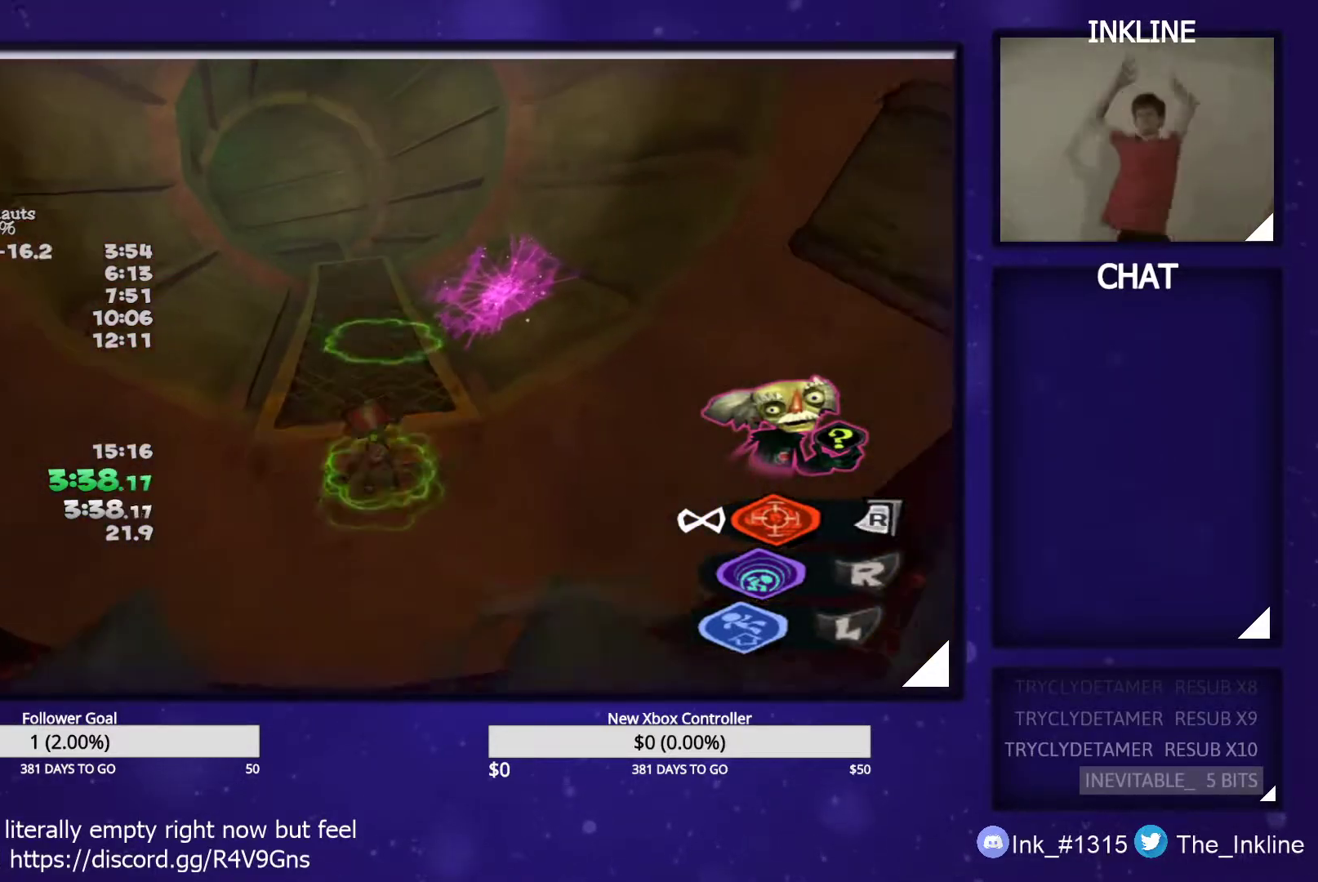
{"buttons": ["A", "B", "L1", "L2"], "left_stick": "up", "right_stick": "center", "events": [[33, "A", "up"], [33, "B", "up"], [67, "L1", "up"], [83, "A", "down"], [100, "B", "down"], [133, "L1", "down"], [150, "B", "up"], [167, "A", "up"], [200, "A", "down"], [217, "B", "down"], [217, "L1", "up"], [283, "A", "up"], [283, "B", "up"], [283, "L1", "down"], [317, "A", "down"], [317, "L1", "up"], [333, "B", "down"], [383, "L1", "down"], [417, "A", "up"], [417, "B", "up"], [450, "A", "down"], [467, "B", "down"]]}
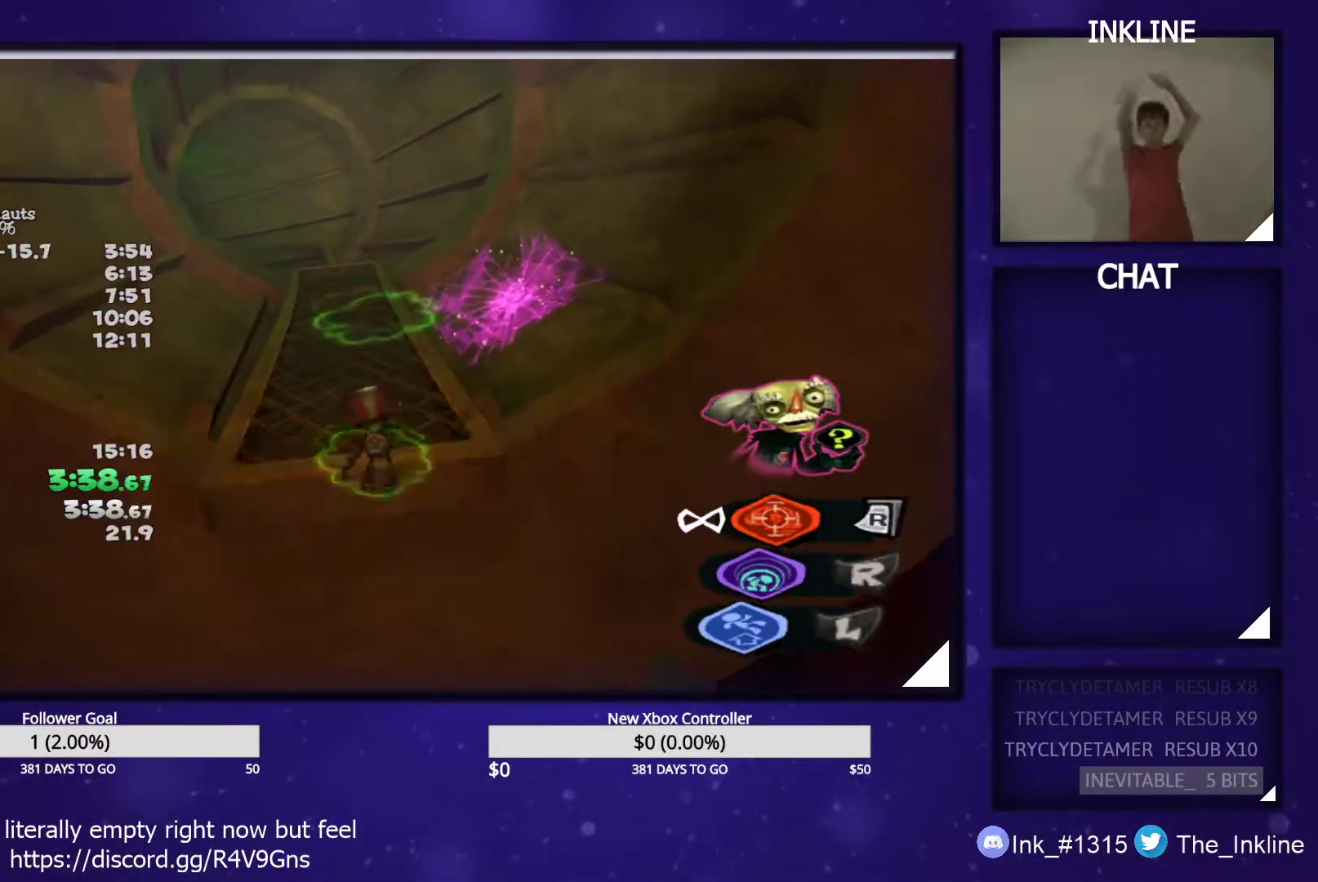
{"buttons": ["A", "B", "L1", "L2"], "left_stick": "up", "right_stick": "center", "events": [[17, "L1", "up"], [33, "B", "up"], [83, "B", "down"], [167, "A", "up"], [167, "B", "up"], [183, "L1", "down"], [217, "A", "down"], [217, "B", "down"], [267, "L1", "up"], [283, "B", "up"], [317, "L1", "down"], [333, "B", "down"], [417, "B", "up"], [417, "L1", "up"], [433, "L1", "down"], [450, "B", "down"]]}
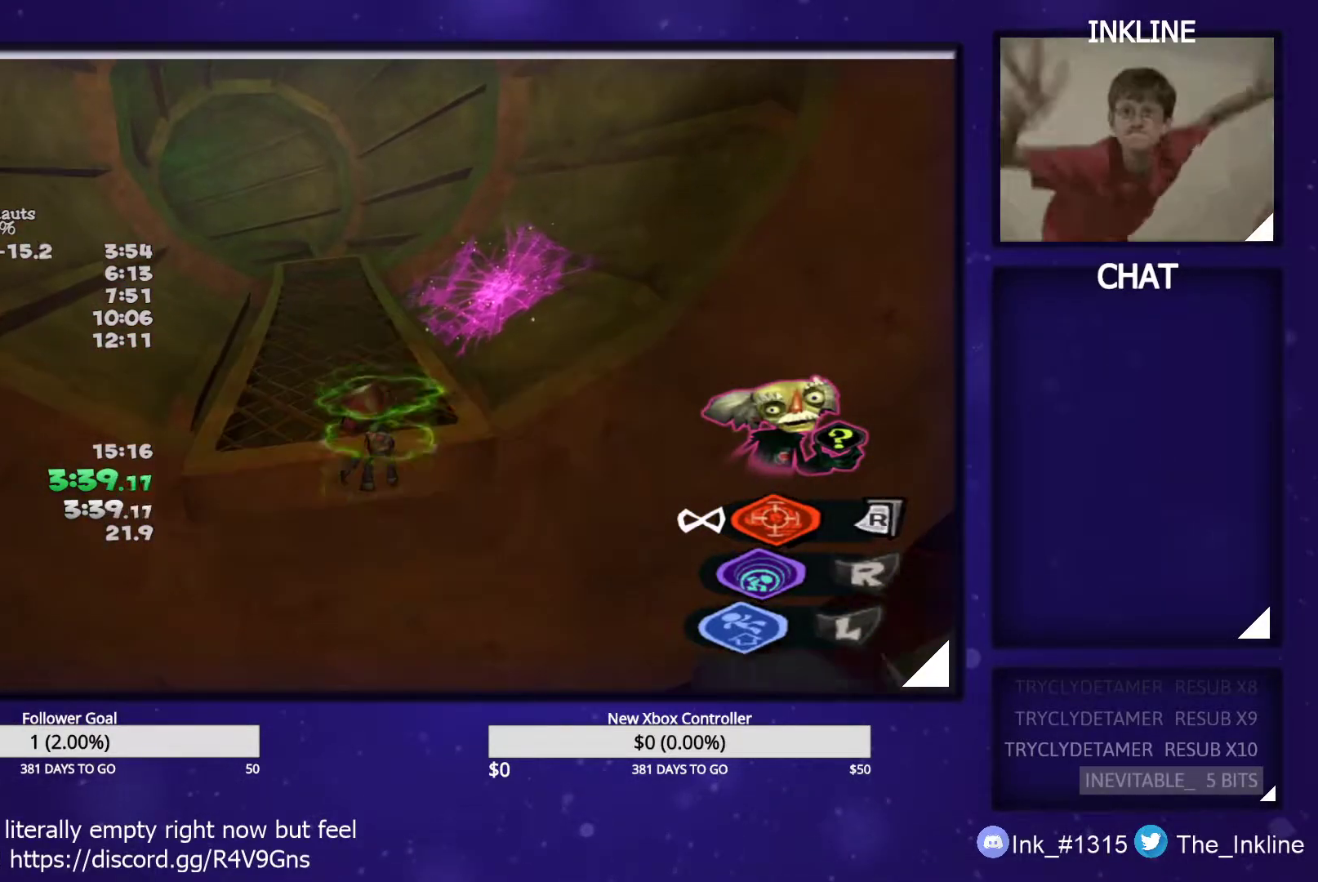
{"buttons": ["A", "B", "L2"], "left_stick": "up", "right_stick": "center", "events": [[17, "B", "up"], [17, "L1", "up"], [17, "left_stick", "up-left"], [83, "B", "down"], [100, "L1", "down"], [150, "B", "up"], [150, "L1", "up"], [200, "B", "down"], [217, "left_stick", "center"], [267, "A", "up"], [267, "B", "up"], [317, "A", "down"], [333, "B", "down"], [367, "L1", "down"], [400, "A", "up"], [400, "B", "up"], [417, "L1", "up"], [417, "left_stick", "up"], [433, "A", "down"], [450, "B", "down"]]}
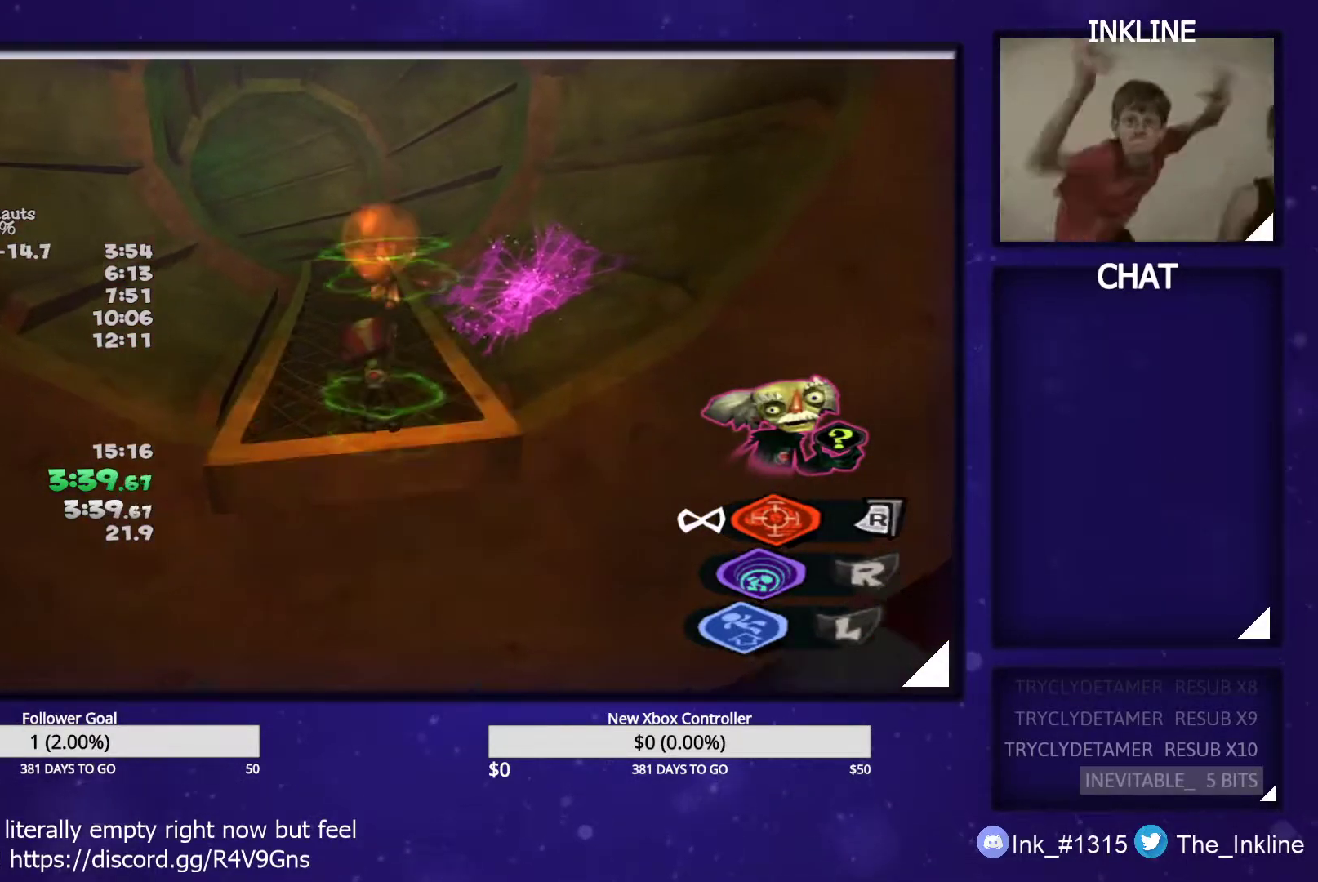
{"buttons": ["L2"], "left_stick": "up", "right_stick": "center", "events": [[33, "A", "up"], [33, "B", "up"], [67, "A", "down"], [67, "L1", "down"], [83, "B", "down"], [150, "A", "up"], [150, "B", "up"], [150, "L1", "up"], [200, "A", "down"], [283, "A", "up"]]}
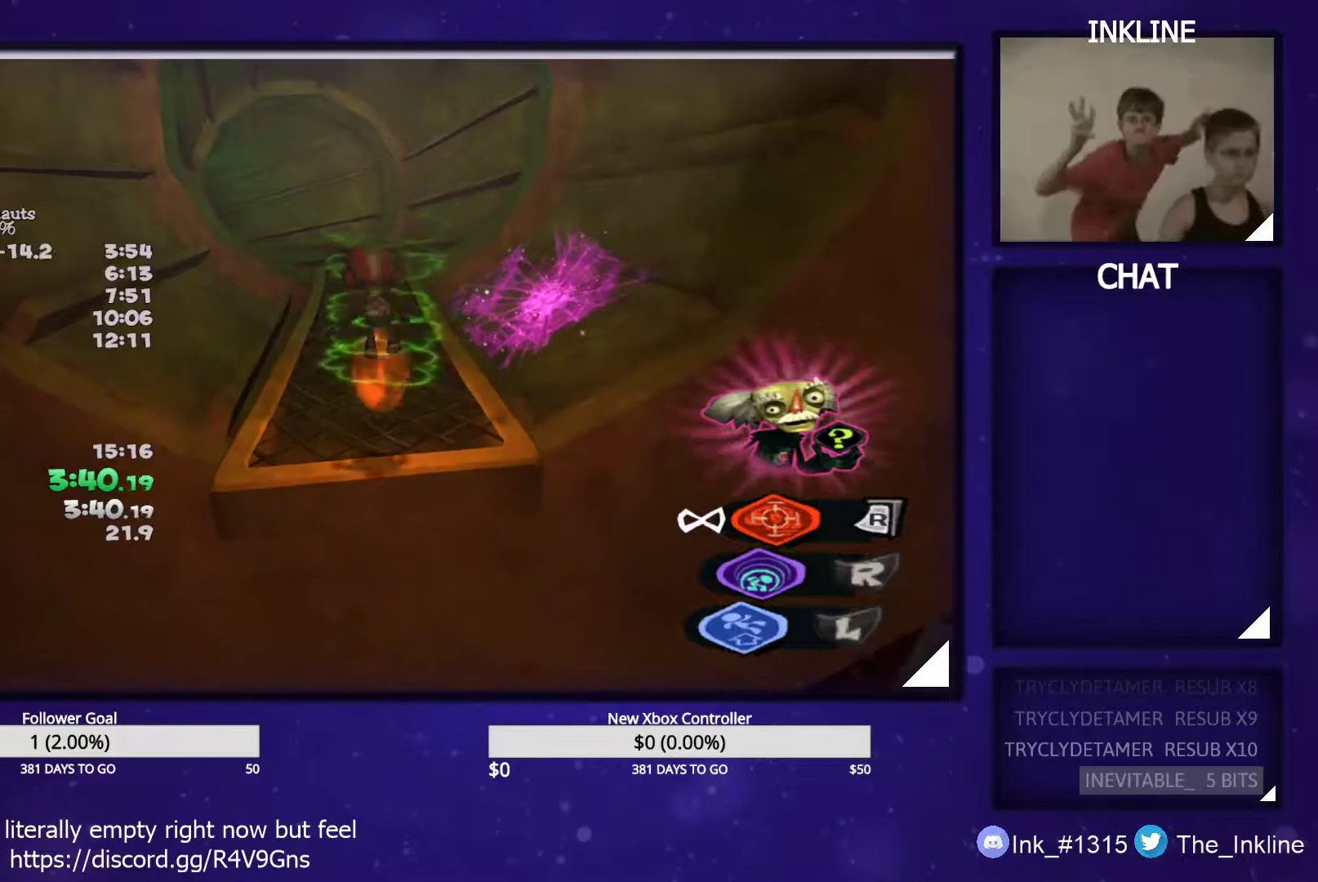
{"buttons": [], "left_stick": "up", "right_stick": "center", "events": [[117, "L2", "up"]]}
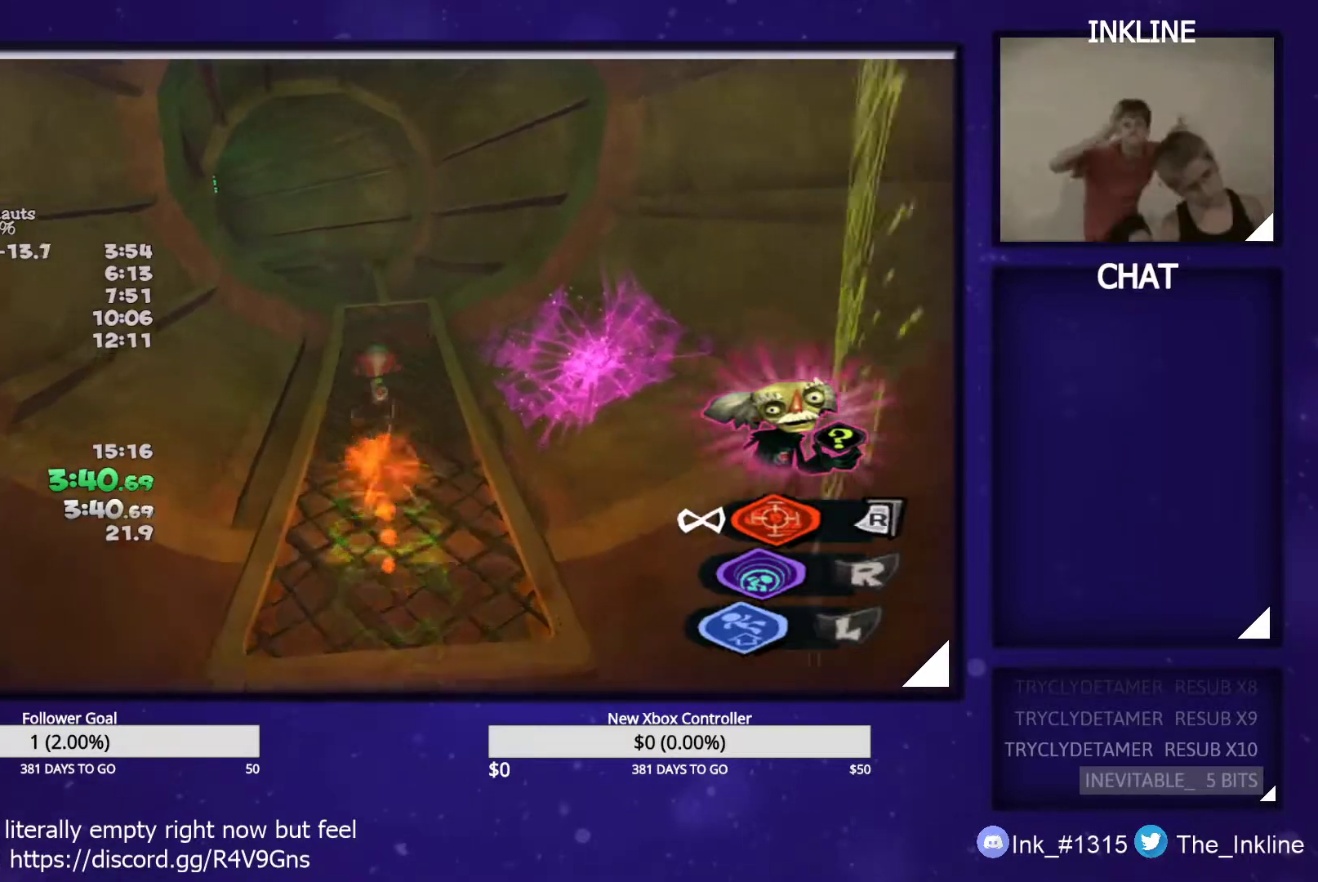
{"buttons": [], "left_stick": "up", "right_stick": "center", "events": []}
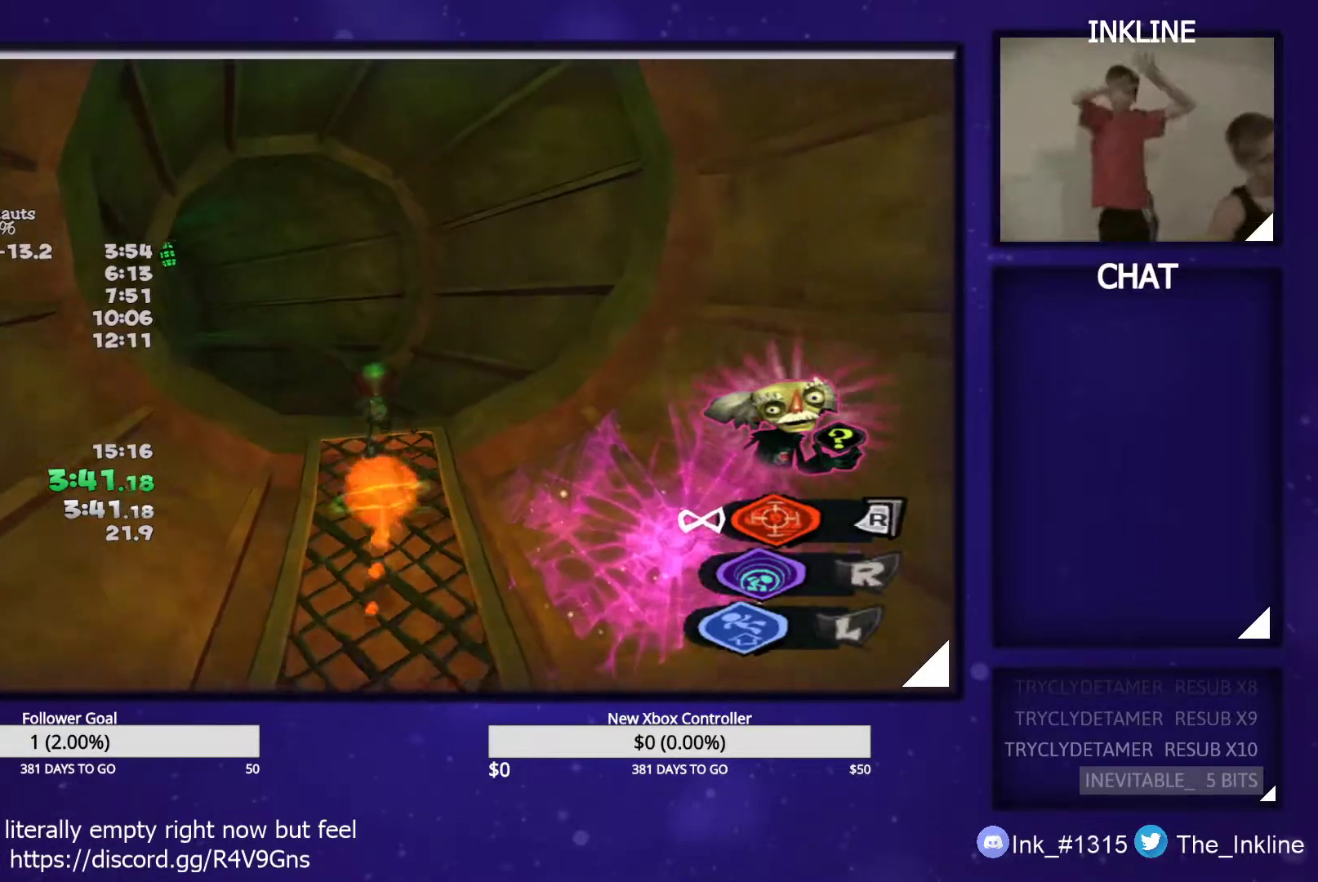
{"buttons": [], "left_stick": "up", "right_stick": "center", "events": [[200, "B", "down"], [267, "B", "up"], [333, "A", "down"], [383, "A", "up"], [450, "A", "down"], [500, "A", "up"]]}
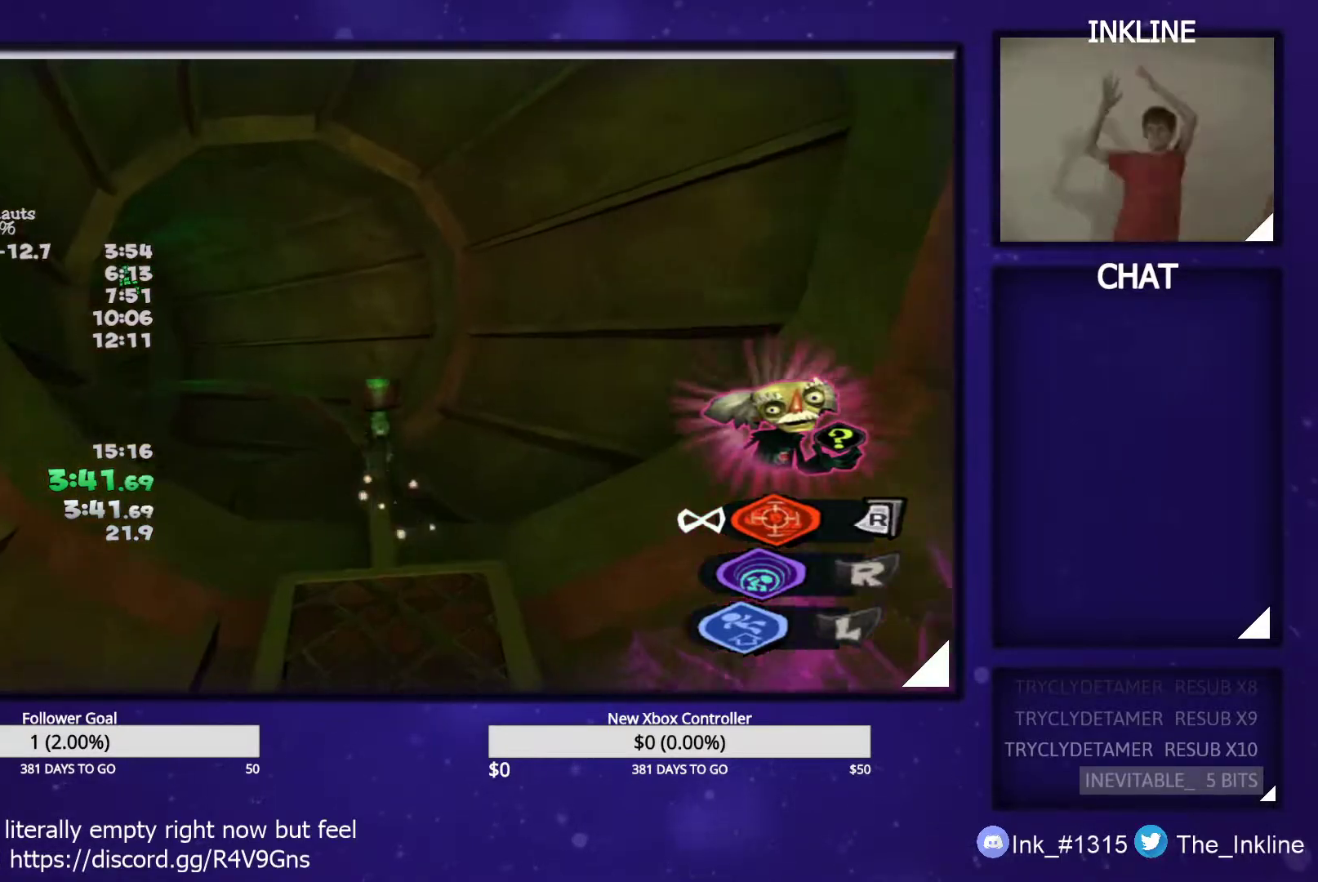
{"buttons": [], "left_stick": "up", "right_stick": "center", "events": [[50, "A", "down"], [133, "A", "up"], [150, "A", "down"], [217, "A", "up"], [267, "A", "down"], [333, "A", "up"], [400, "A", "down"], [433, "A", "up"]]}
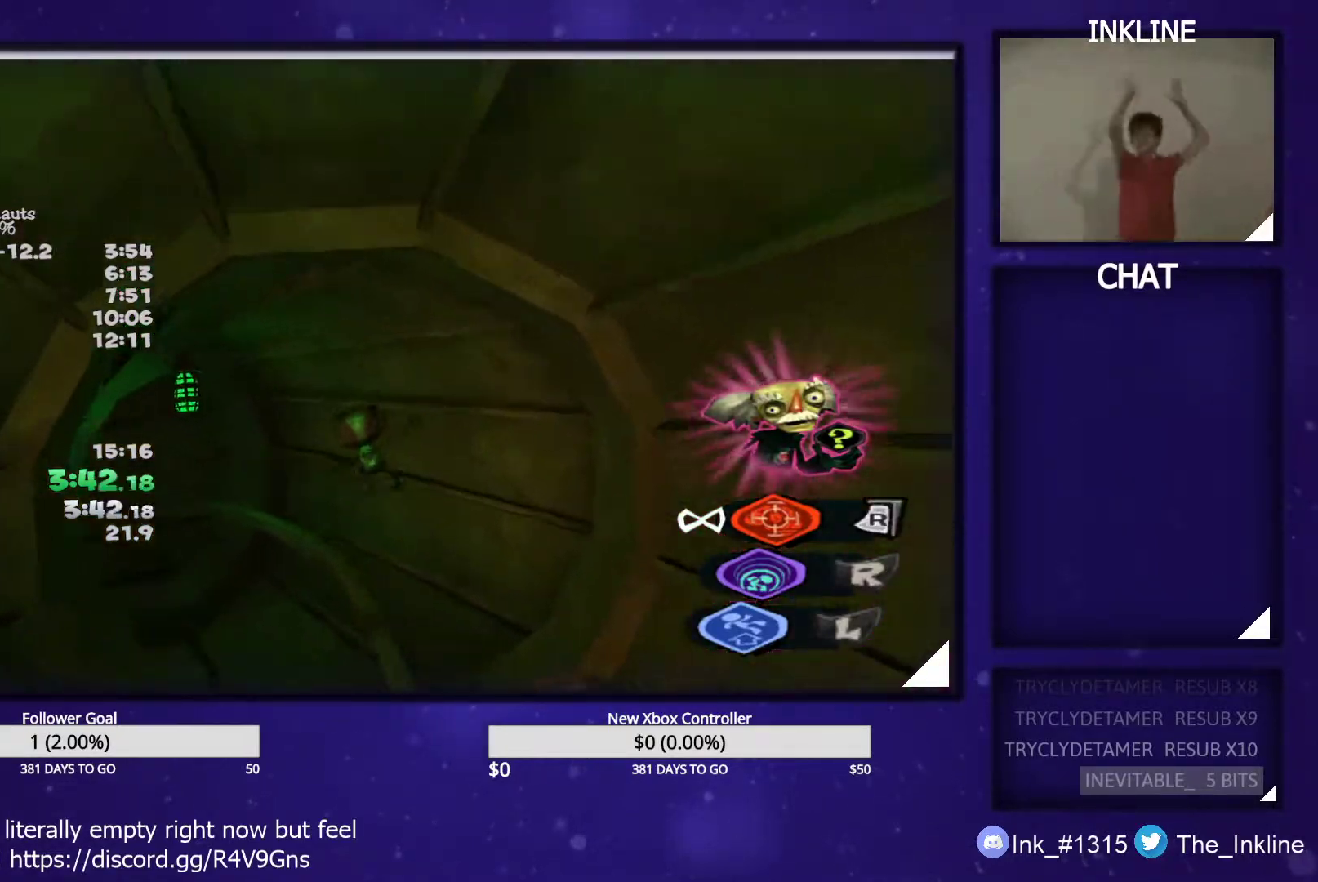
{"buttons": ["A"], "left_stick": "up", "right_stick": "center", "events": [[17, "A", "down"], [50, "A", "up"], [133, "A", "down"], [183, "A", "up"], [233, "A", "down"], [283, "A", "up"], [350, "A", "down"], [400, "A", "up"], [450, "A", "down"]]}
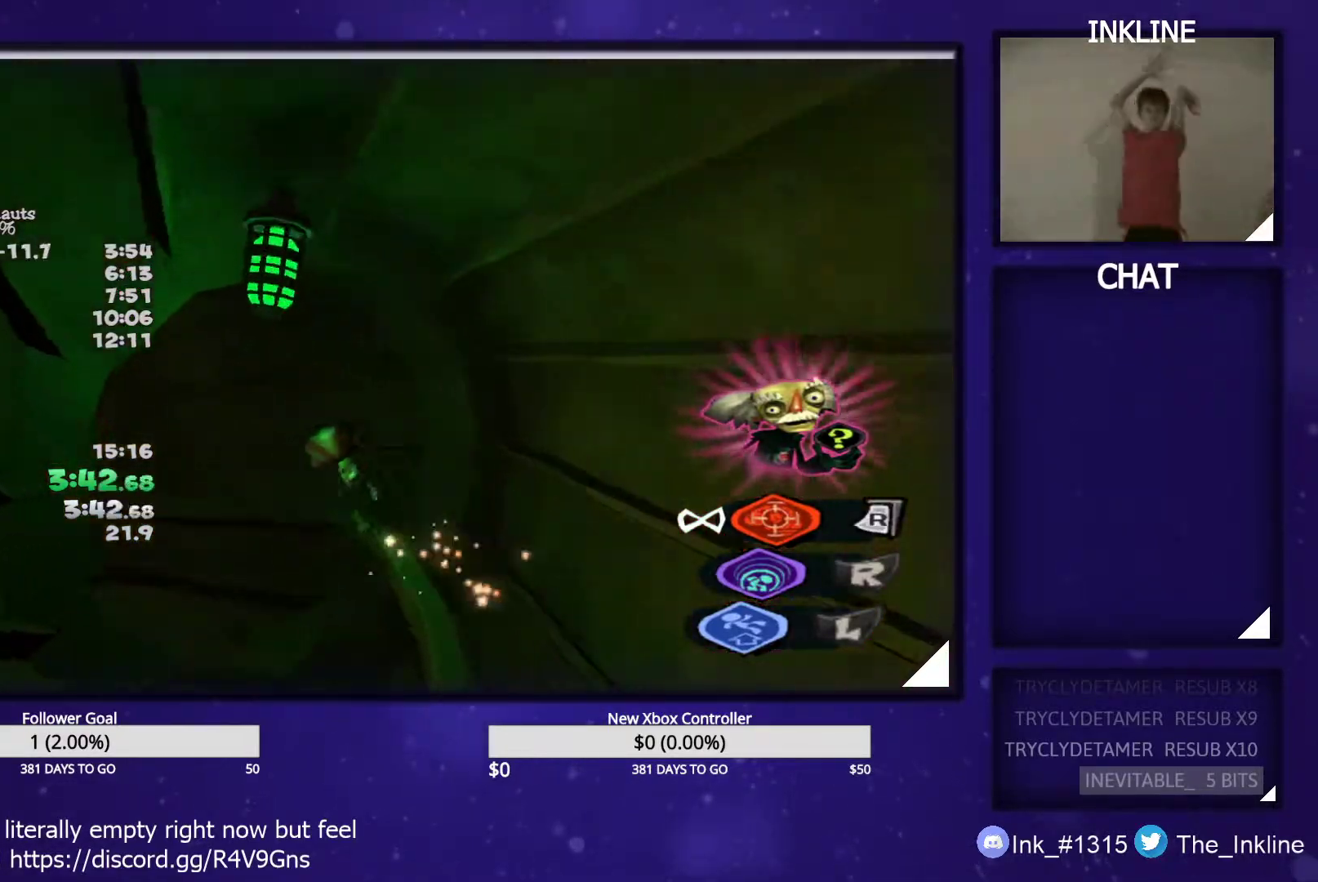
{"buttons": [], "left_stick": "up", "right_stick": "center", "events": [[33, "A", "up"]]}
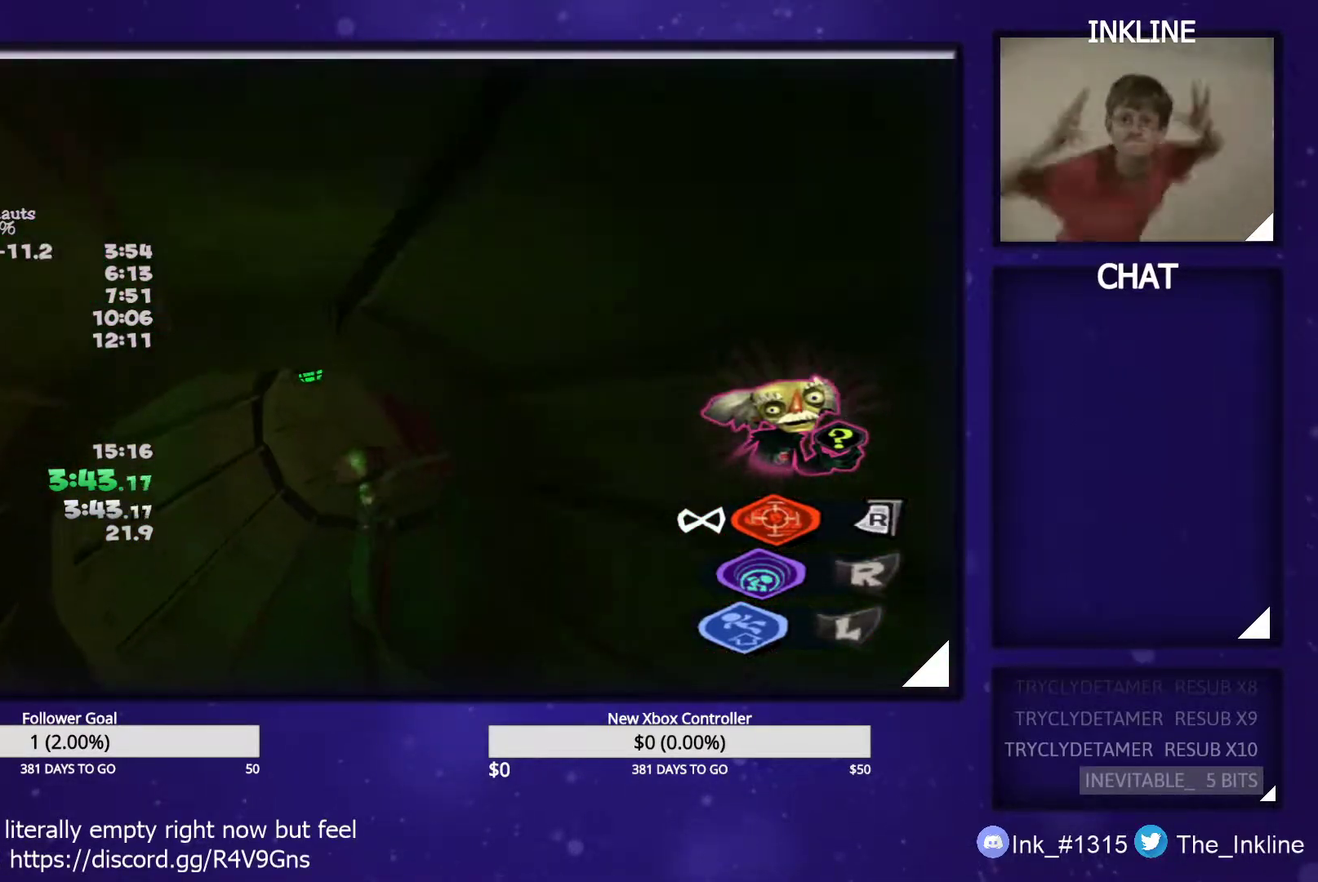
{"buttons": [], "left_stick": "up", "right_stick": "left", "events": [[250, "right_stick", "left"]]}
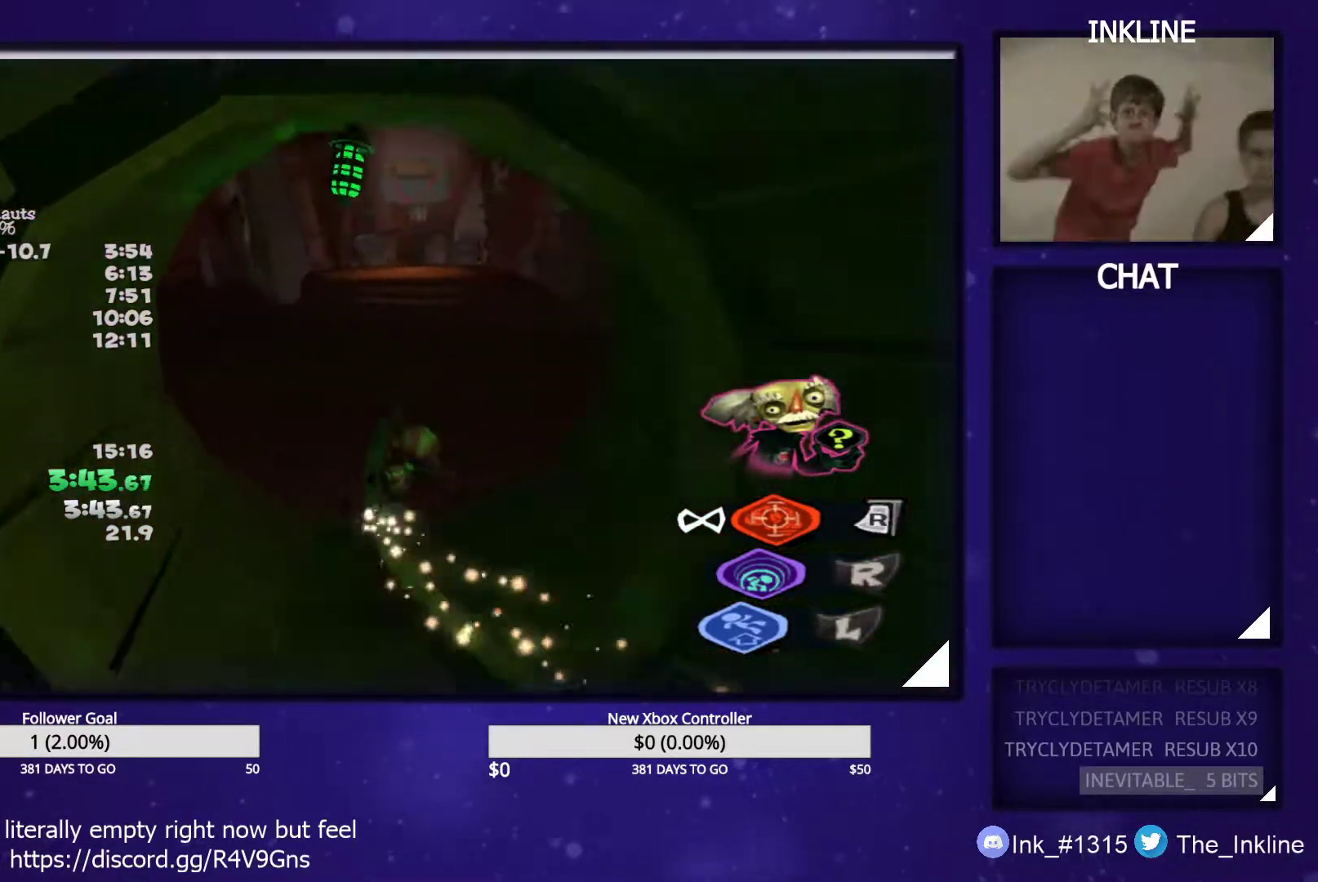
{"buttons": [], "left_stick": "up-right", "right_stick": "left", "events": [[350, "left_stick", "up-right"]]}
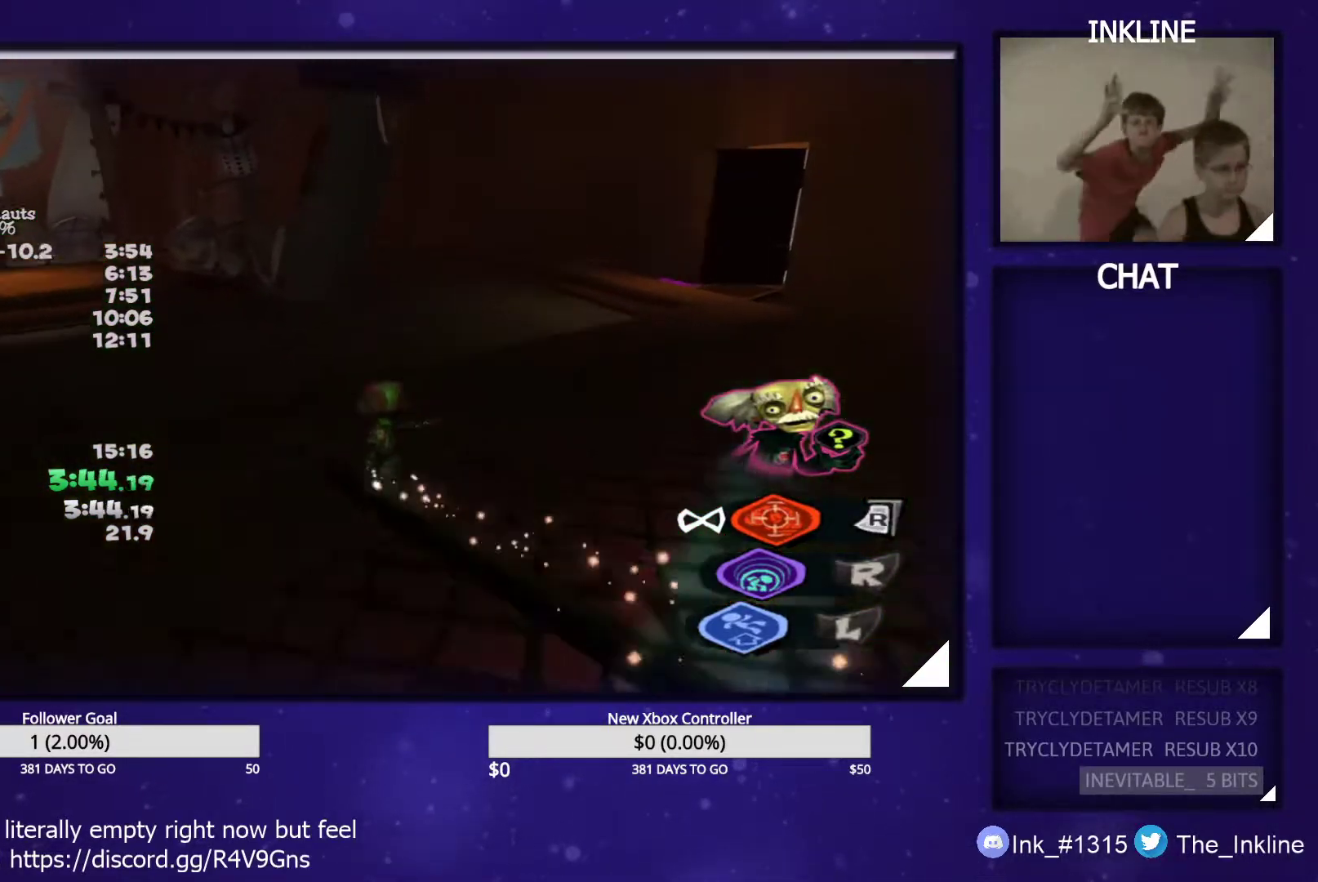
{"buttons": [], "left_stick": "up-right", "right_stick": "center", "events": [[267, "right_stick", "center"], [333, "A", "down"], [383, "A", "up"], [467, "A", "down"], [500, "A", "up"]]}
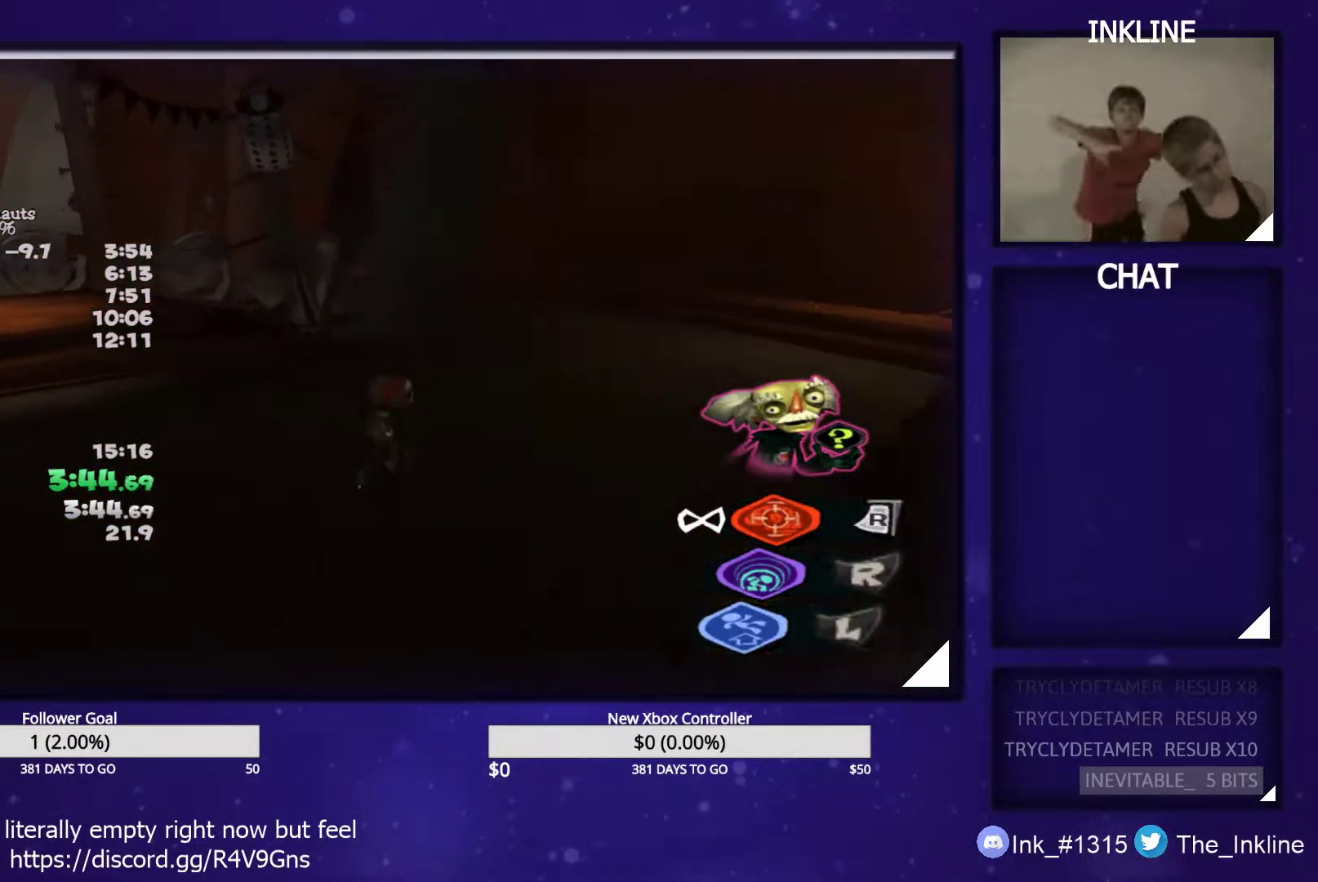
{"buttons": [], "left_stick": "up-right", "right_stick": "center", "events": [[67, "A", "down"], [100, "A", "up"], [167, "A", "down"], [217, "A", "up"], [283, "A", "down"], [333, "A", "up"], [400, "A", "down"], [450, "A", "up"]]}
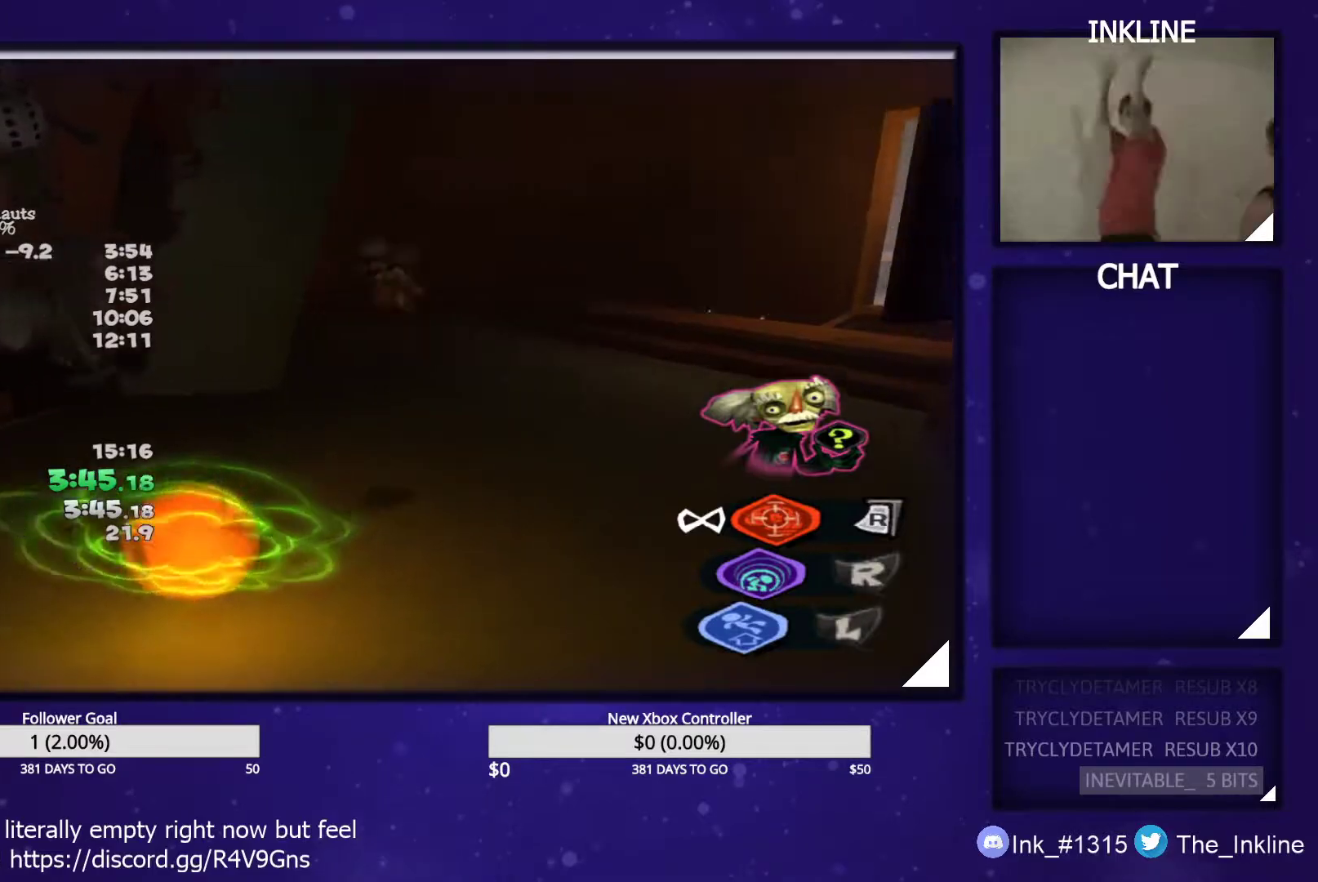
{"buttons": ["A"], "left_stick": "up-right", "right_stick": "center", "events": [[17, "A", "down"], [50, "A", "up"], [133, "A", "down"], [183, "A", "up"], [250, "A", "down"], [300, "A", "up"], [367, "A", "down"], [400, "A", "up"], [483, "A", "down"]]}
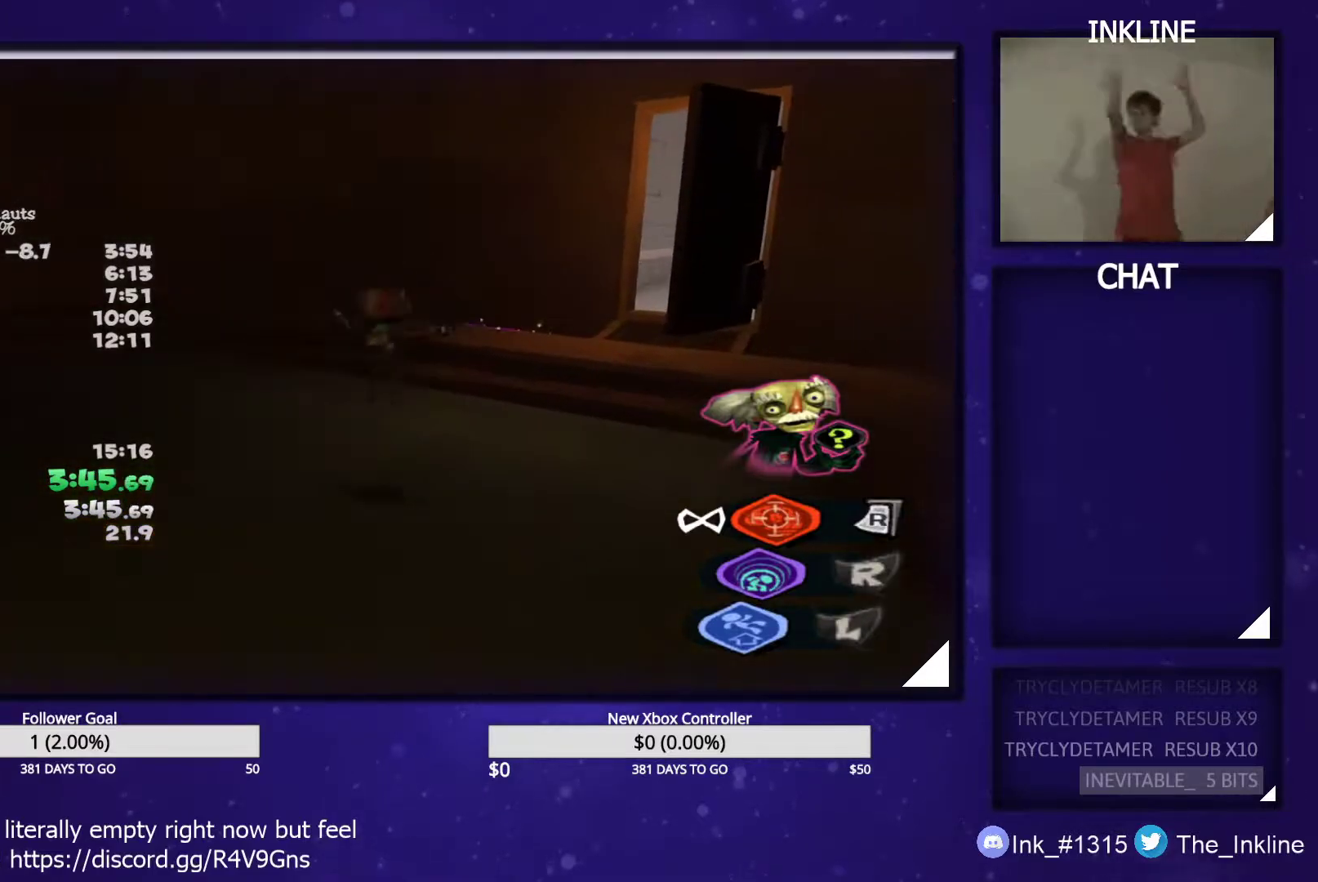
{"buttons": [], "left_stick": "up-right", "right_stick": "center", "events": [[17, "A", "up"], [100, "A", "down"], [133, "A", "up"], [200, "A", "down"], [267, "A", "up"]]}
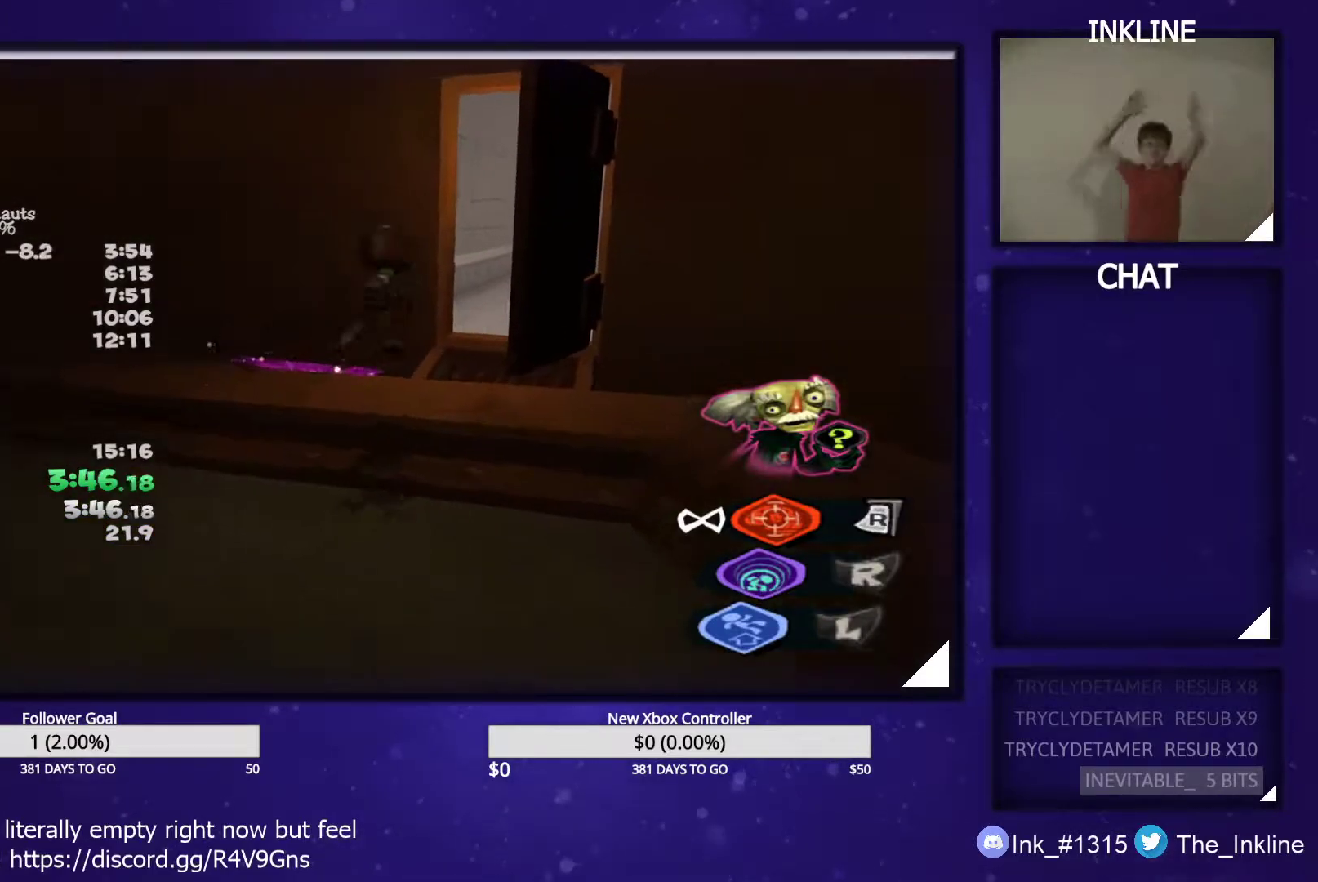
{"buttons": ["A"], "left_stick": "up", "right_stick": "center", "events": [[200, "left_stick", "up"], [283, "A", "down"]]}